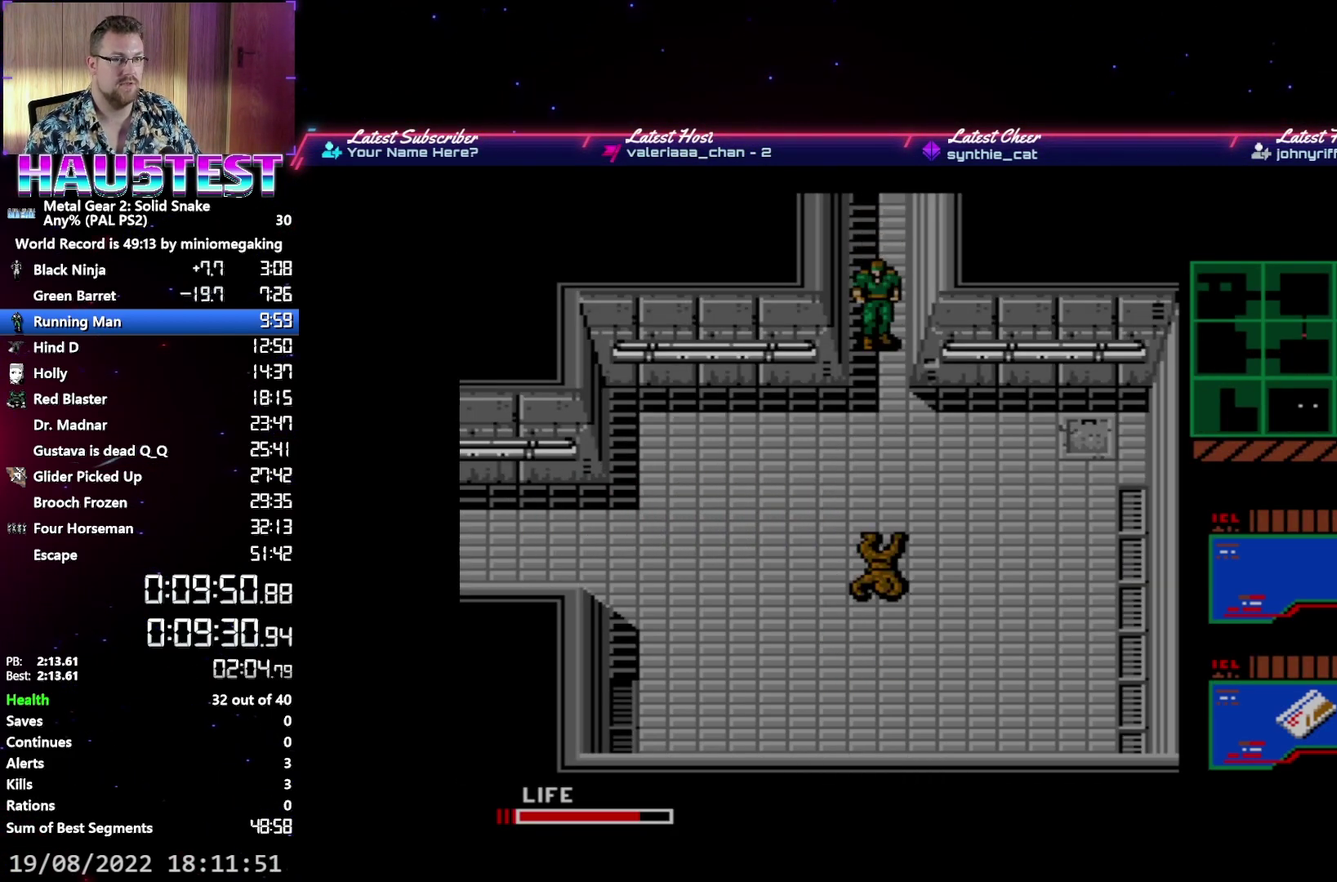
Gameplay with a controller (Xbox layout); each line is a JSON object with the inputs held at the frame after it (dt_ms = milliseconds from this image to that frame). "events" lists button and stick changes between this image and that frame as [ms after this image, input, new state], when the widget could be followed in between. Not read: L3 R3 left_stick right_stick.
{"dt_ms": 500, "buttons": ["DPAD_DOWN"], "events": []}
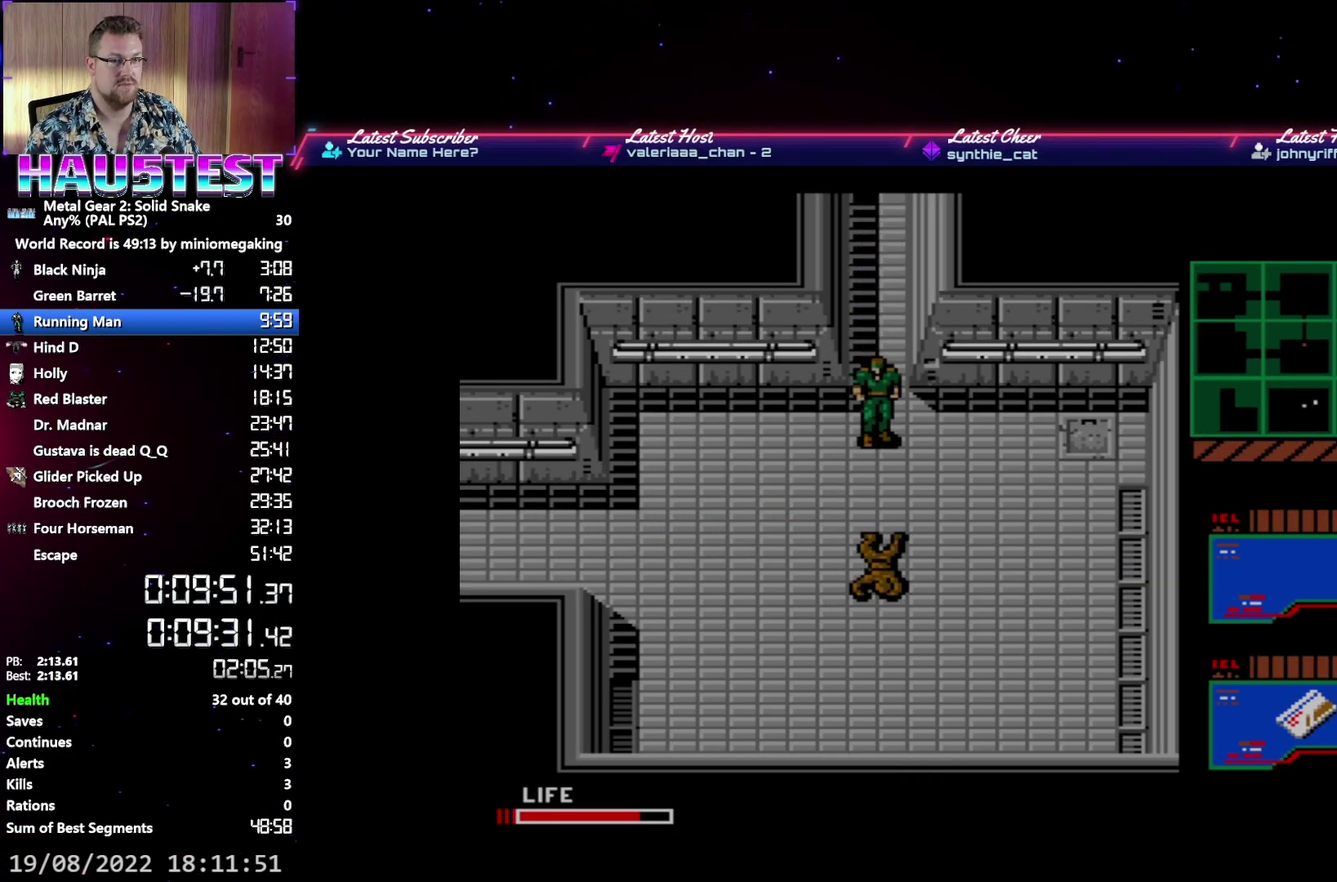
{"dt_ms": 500, "buttons": ["A", "DPAD_DOWN"], "events": [[467, "A", "down"]]}
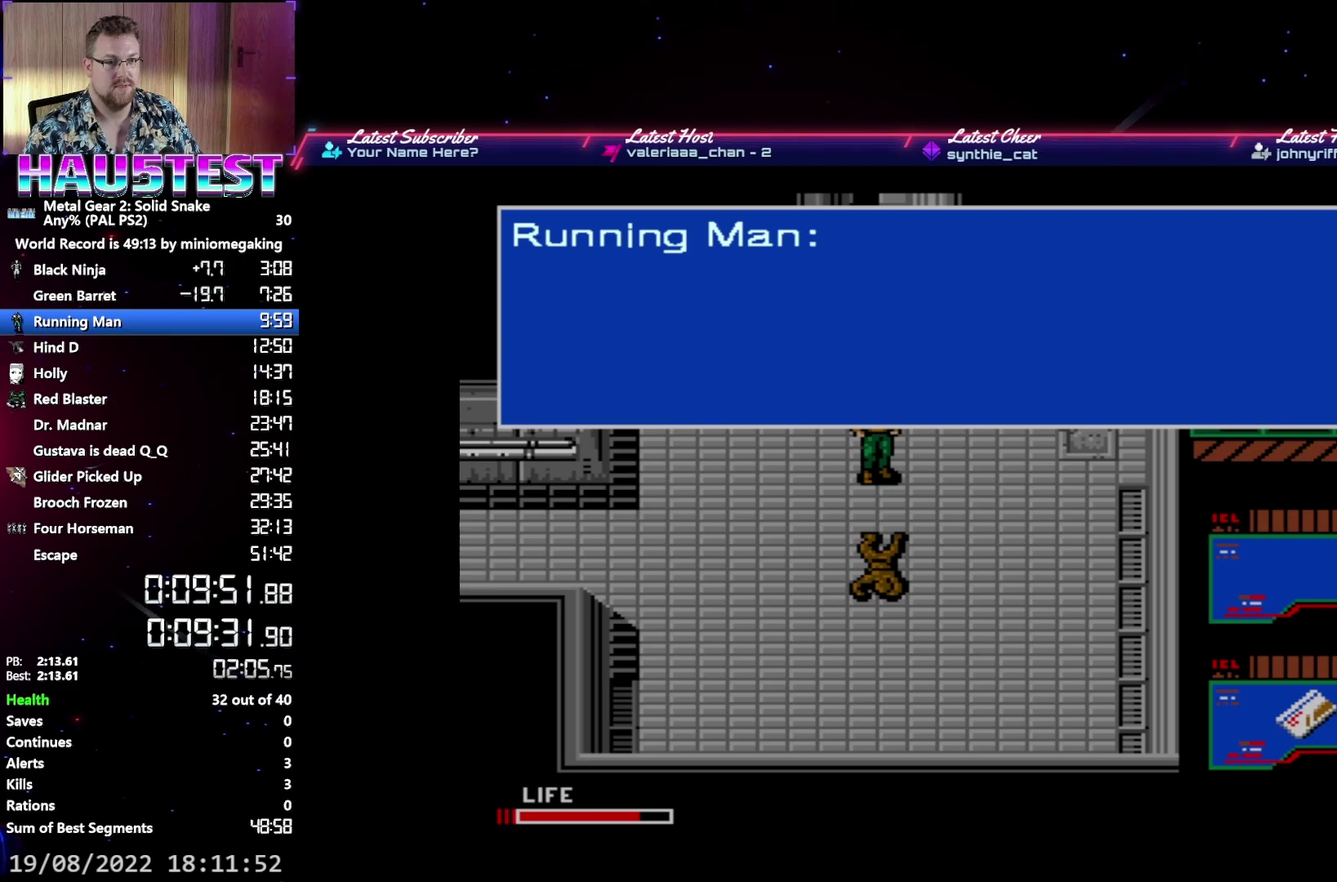
{"dt_ms": 500, "buttons": ["A", "DPAD_DOWN"], "events": []}
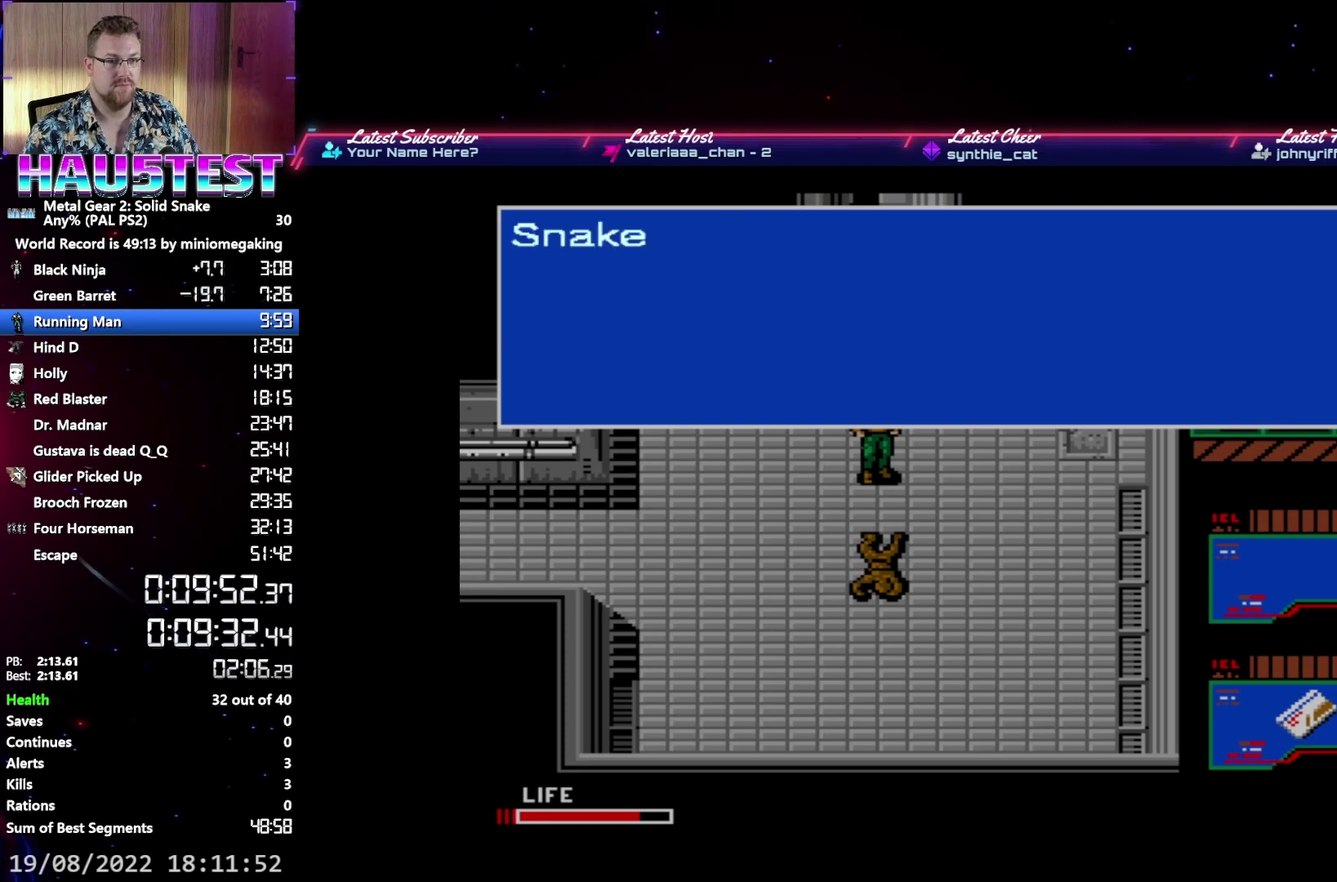
{"dt_ms": 500, "buttons": ["A", "DPAD_DOWN"], "events": []}
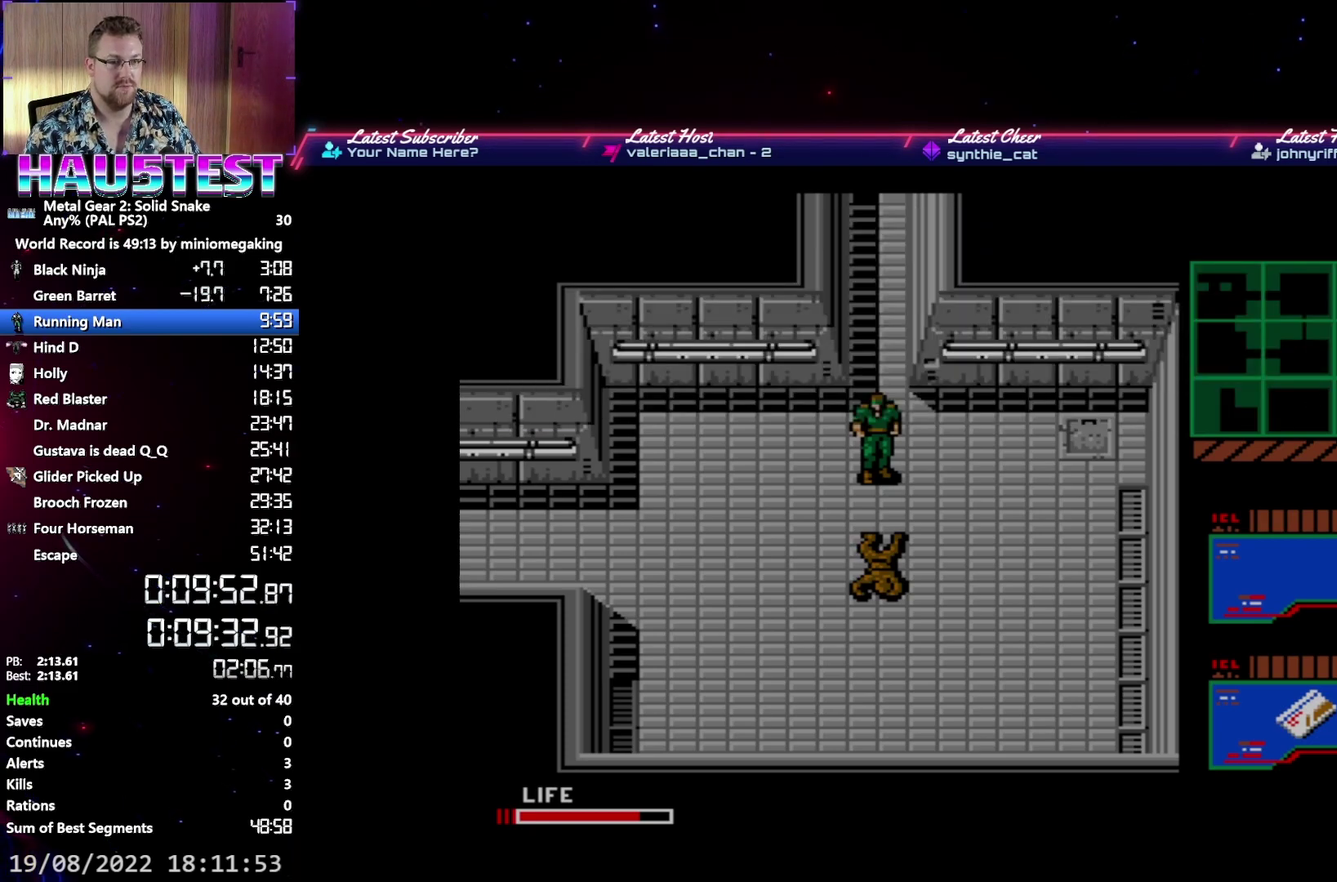
{"dt_ms": 500, "buttons": ["A", "DPAD_DOWN"], "events": []}
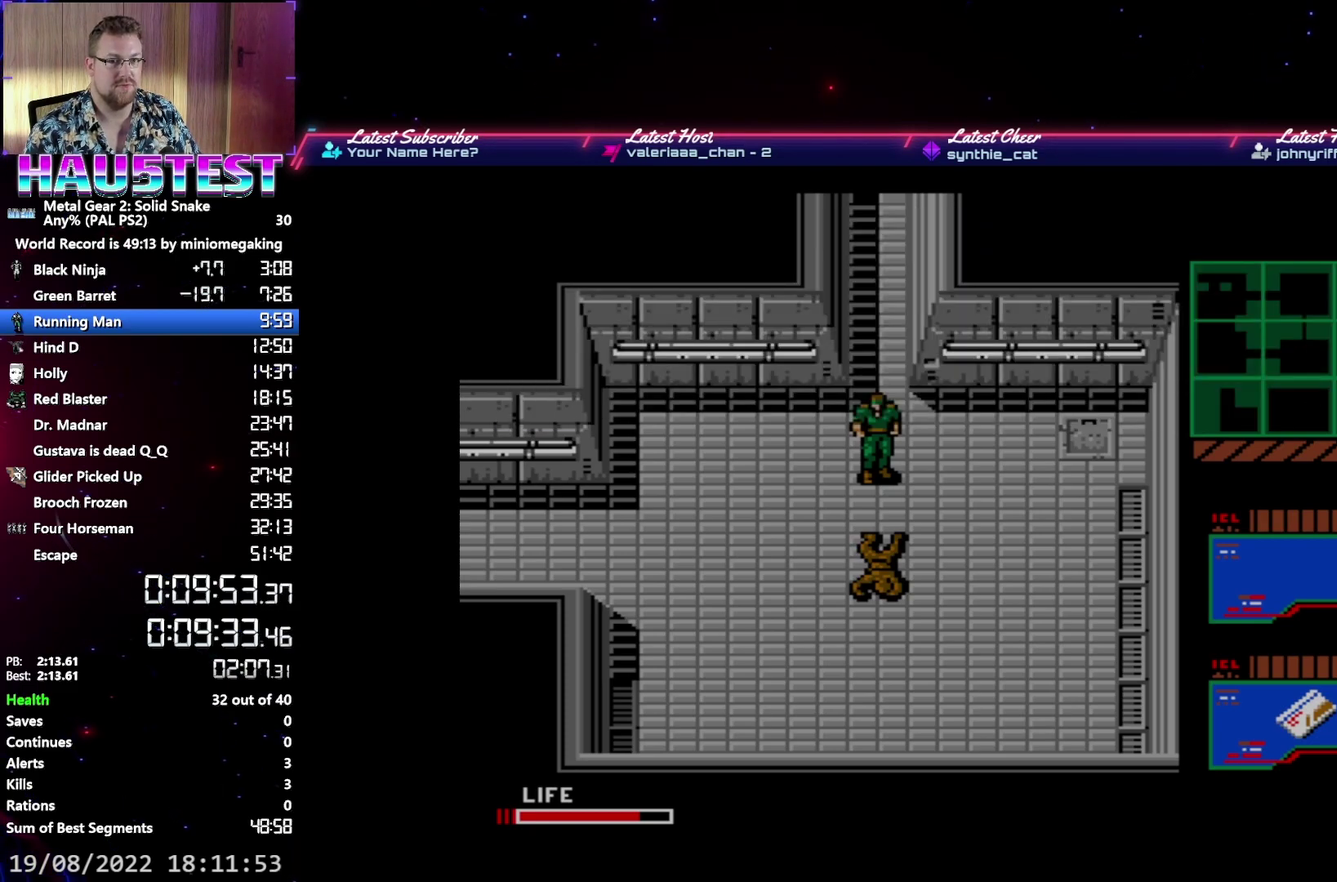
{"dt_ms": 500, "buttons": ["A", "DPAD_DOWN"], "events": []}
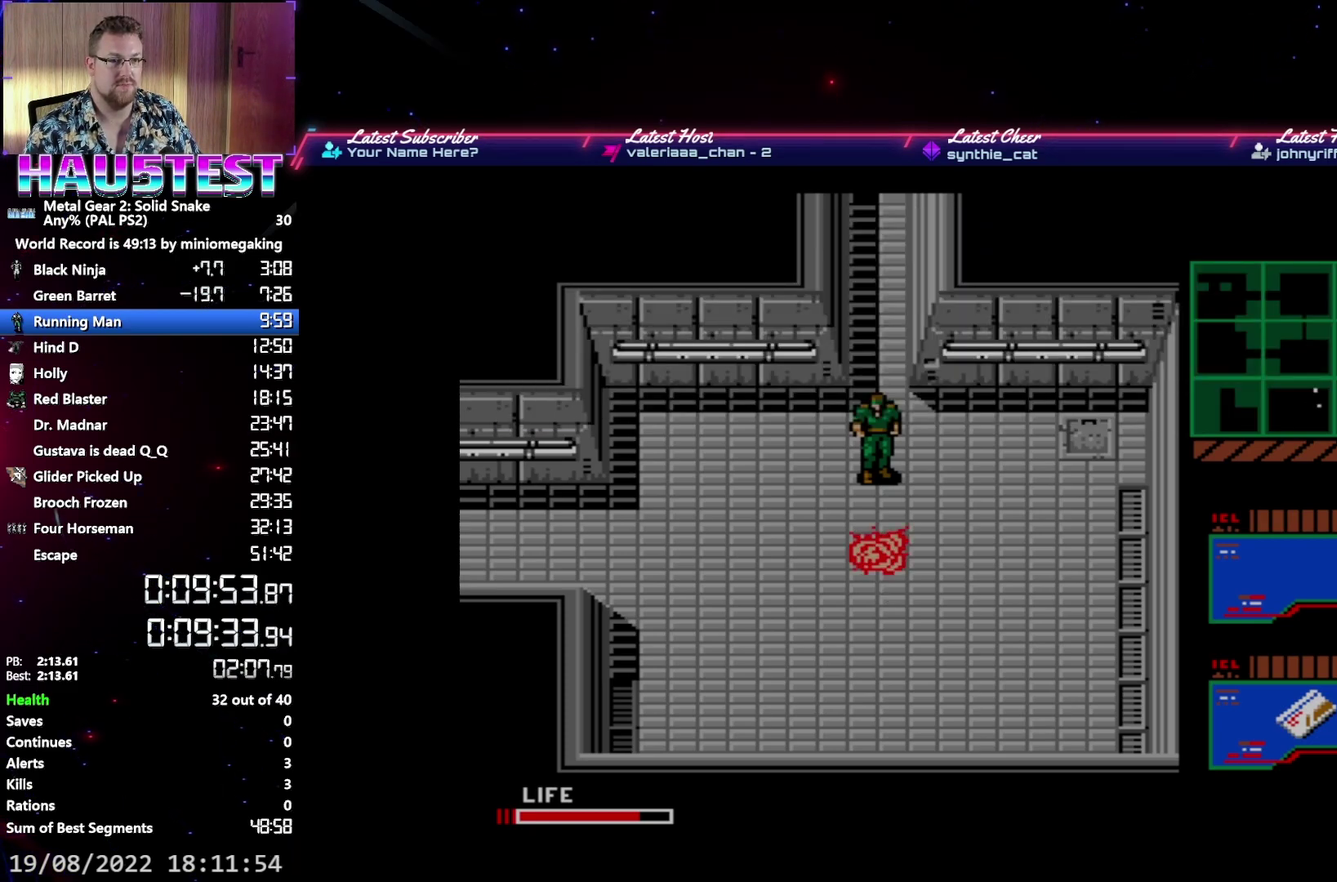
{"dt_ms": 500, "buttons": ["A", "DPAD_DOWN"], "events": []}
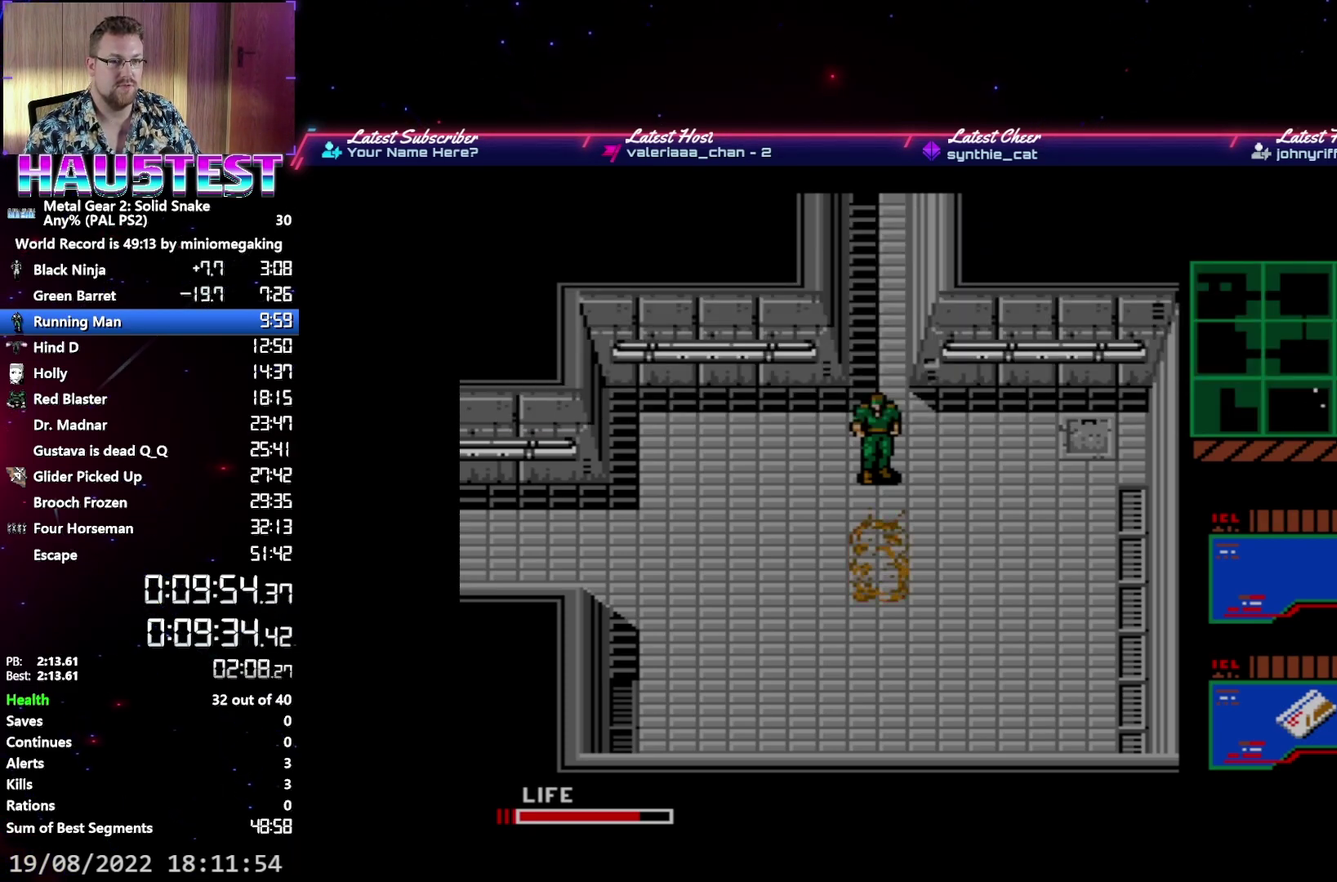
{"dt_ms": 500, "buttons": ["A", "DPAD_DOWN"], "events": []}
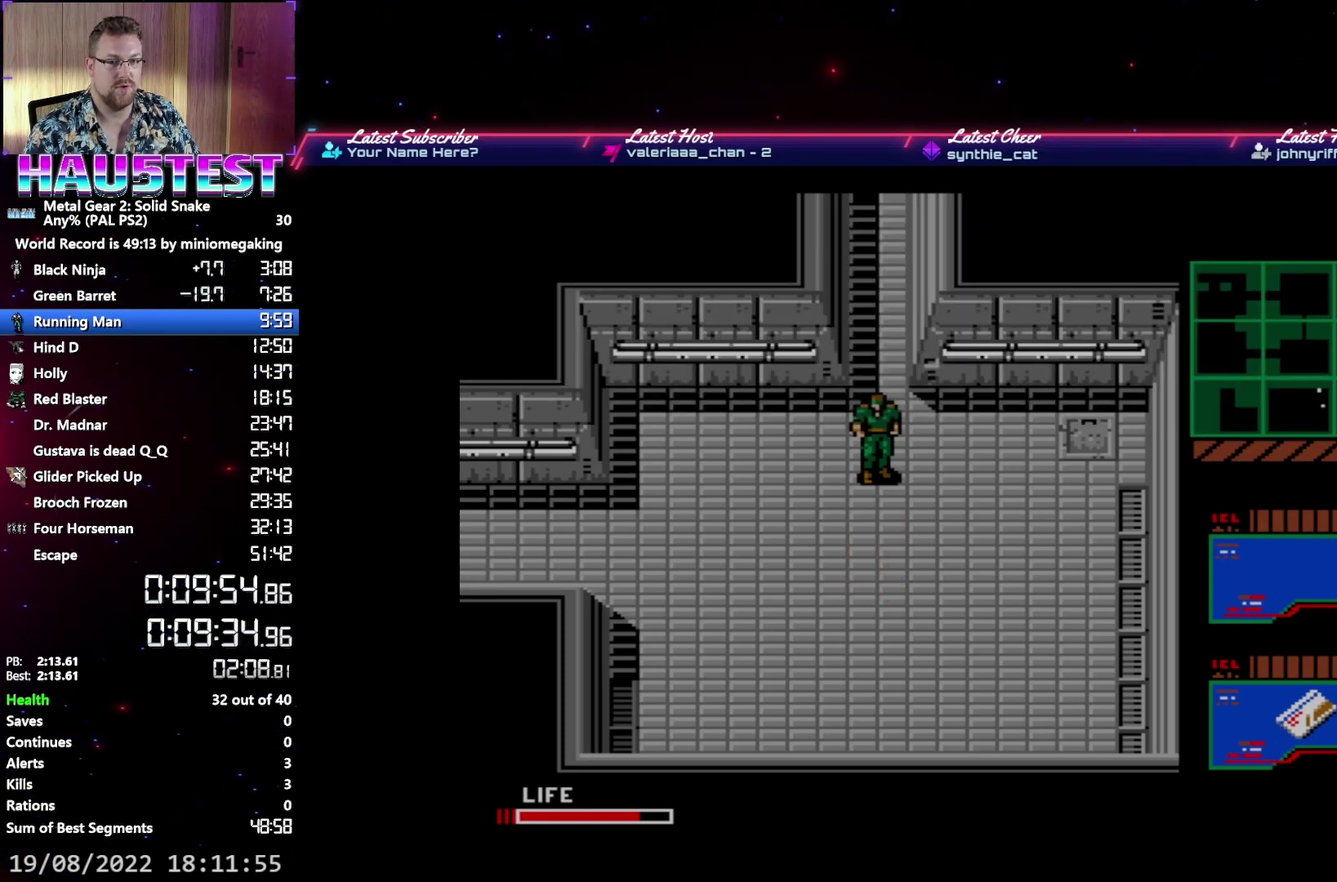
{"dt_ms": 500, "buttons": ["A", "DPAD_DOWN"], "events": []}
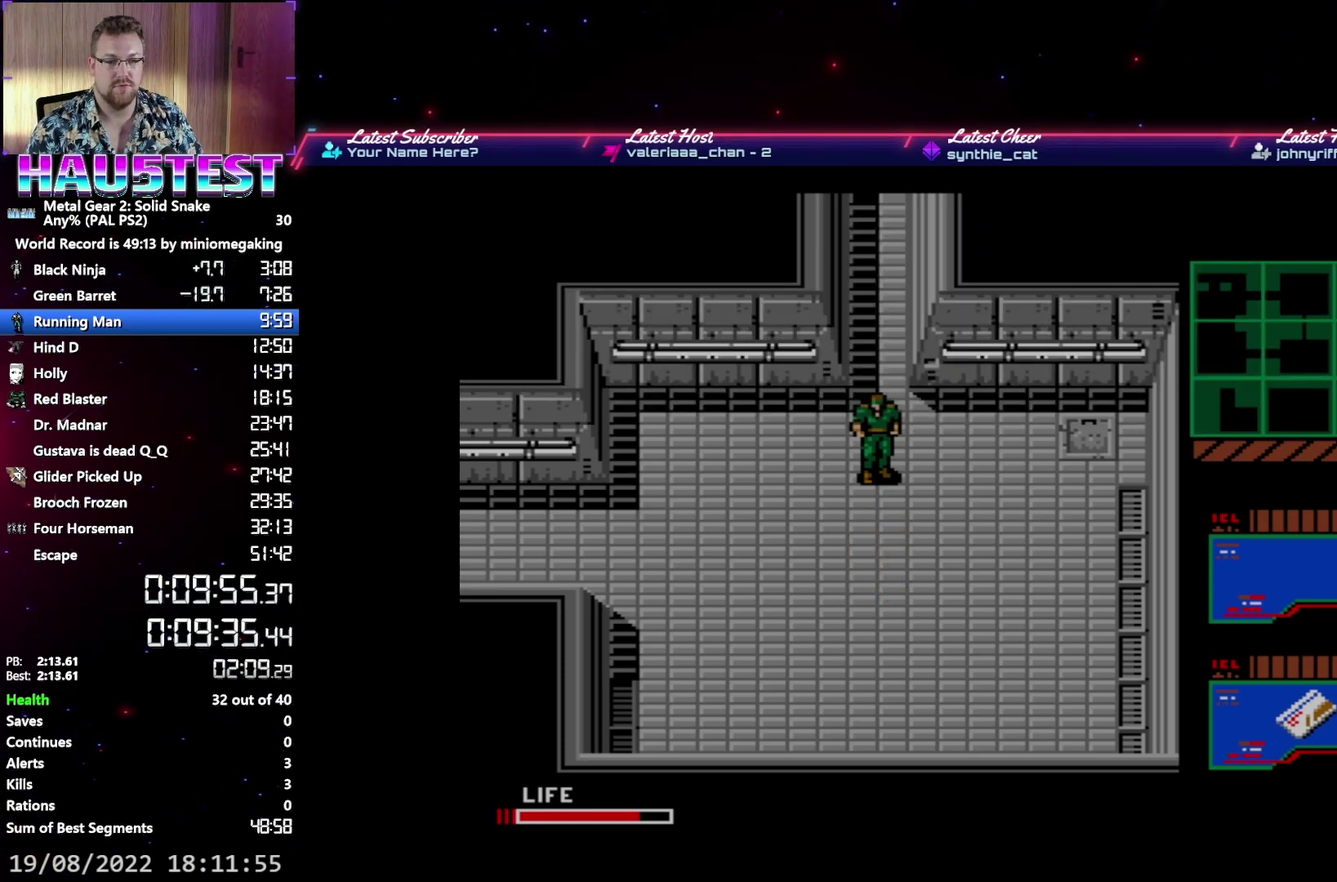
{"dt_ms": 500, "buttons": ["A", "DPAD_DOWN"], "events": []}
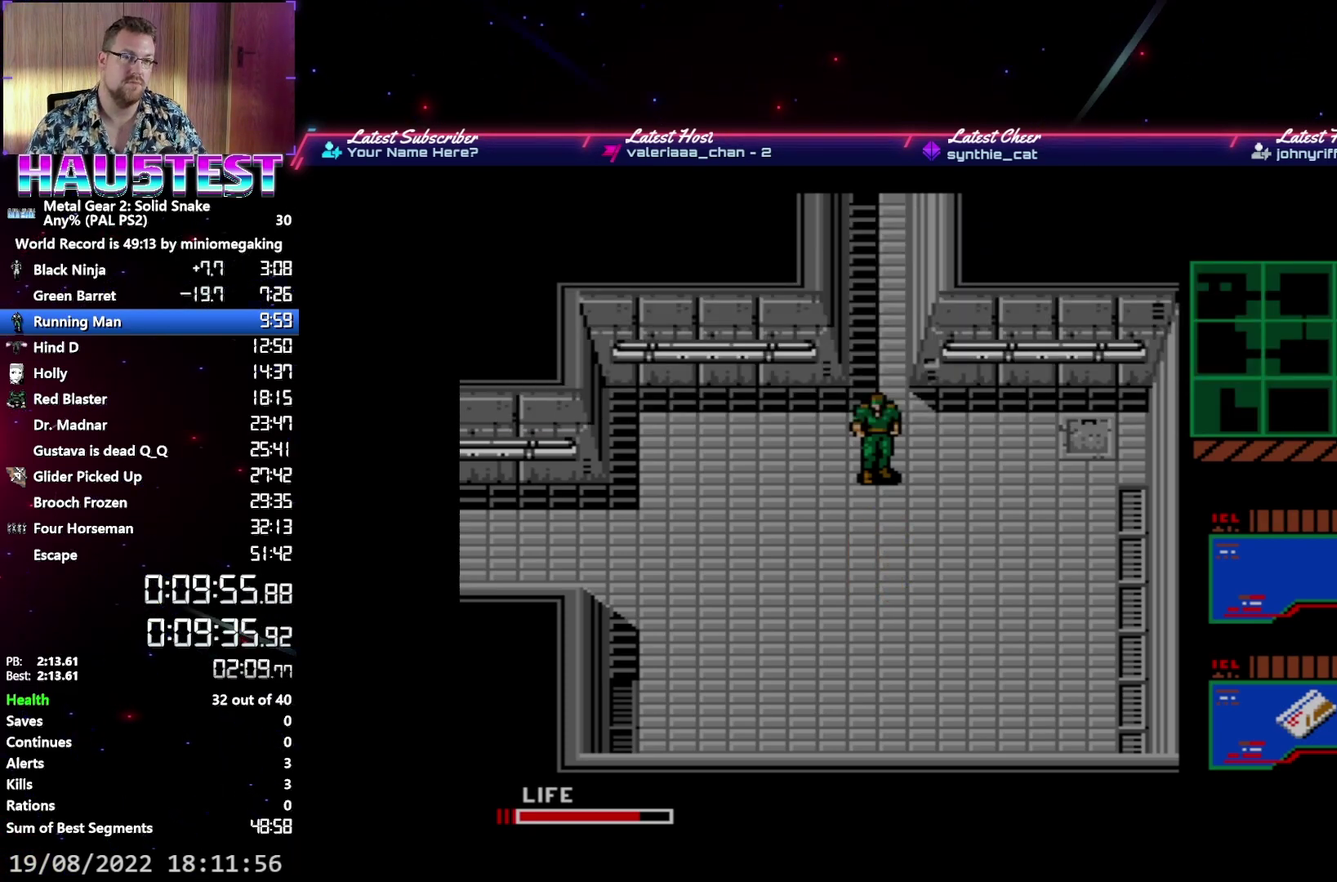
{"dt_ms": 500, "buttons": ["A", "DPAD_DOWN"], "events": []}
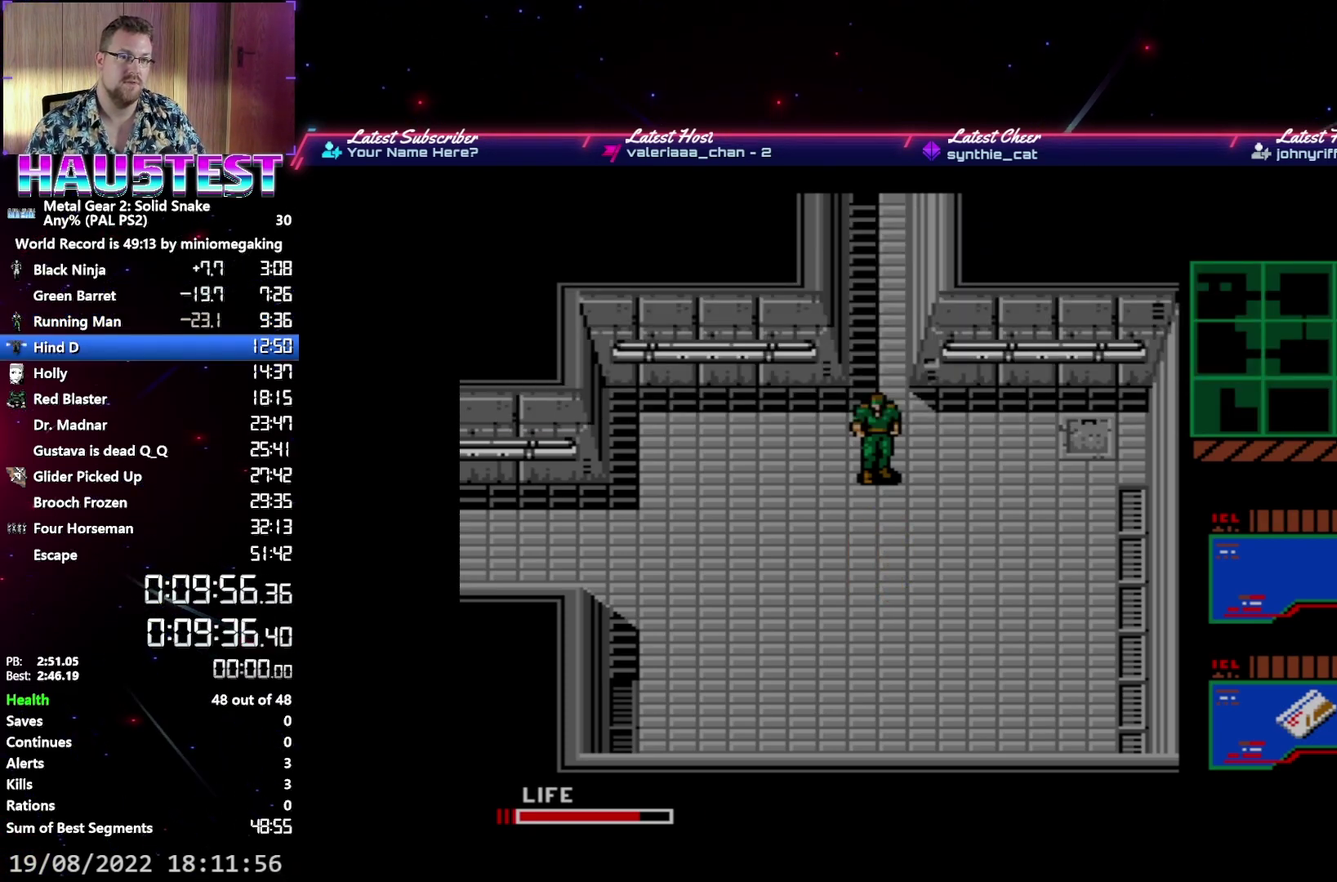
{"dt_ms": 500, "buttons": ["A", "DPAD_DOWN"], "events": []}
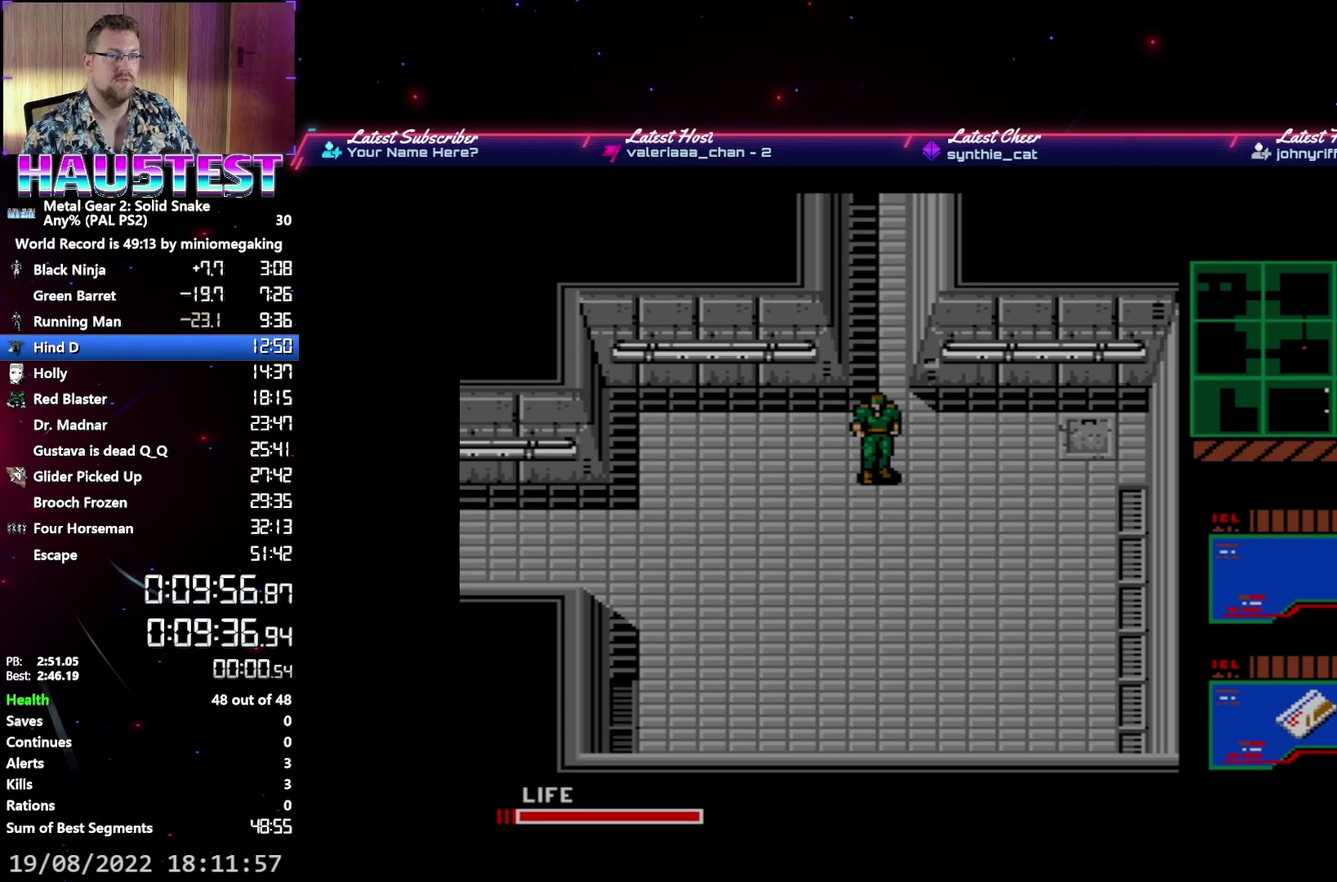
{"dt_ms": 500, "buttons": ["A", "DPAD_DOWN"], "events": []}
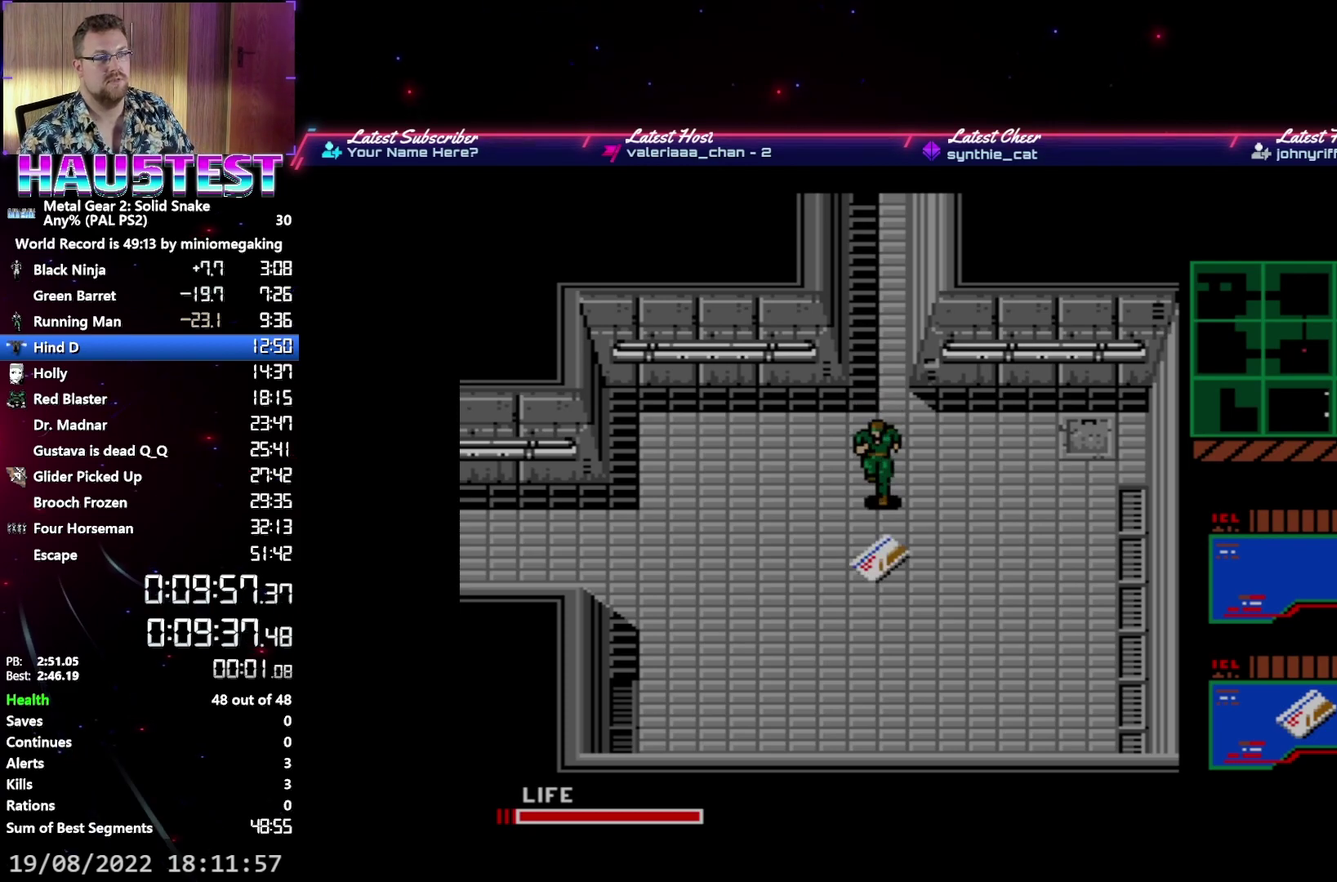
{"dt_ms": 500, "buttons": ["A", "DPAD_LEFT"], "events": [[167, "DPAD_LEFT", "down"], [183, "DPAD_DOWN", "up"]]}
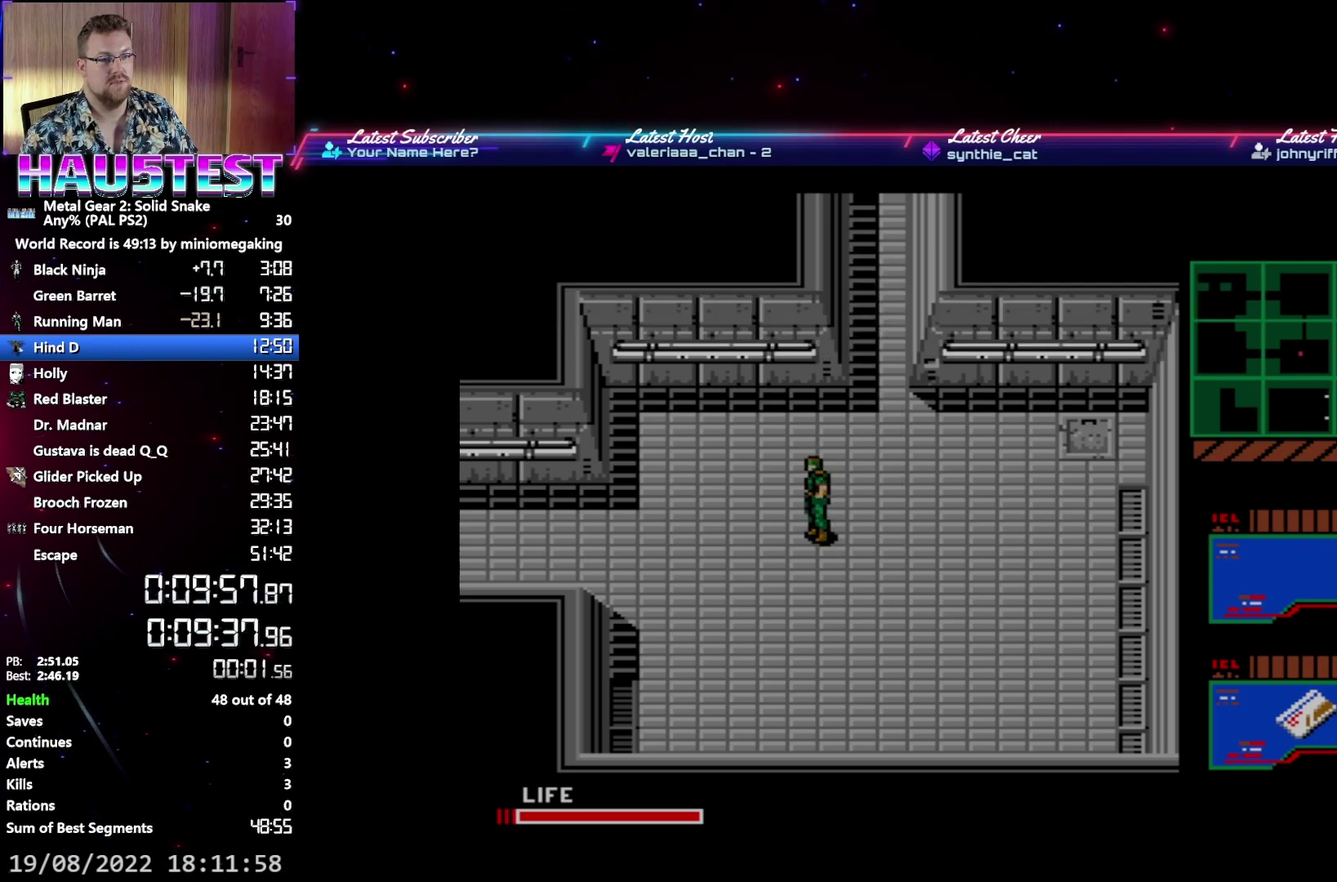
{"dt_ms": 500, "buttons": ["A", "DPAD_LEFT"], "events": []}
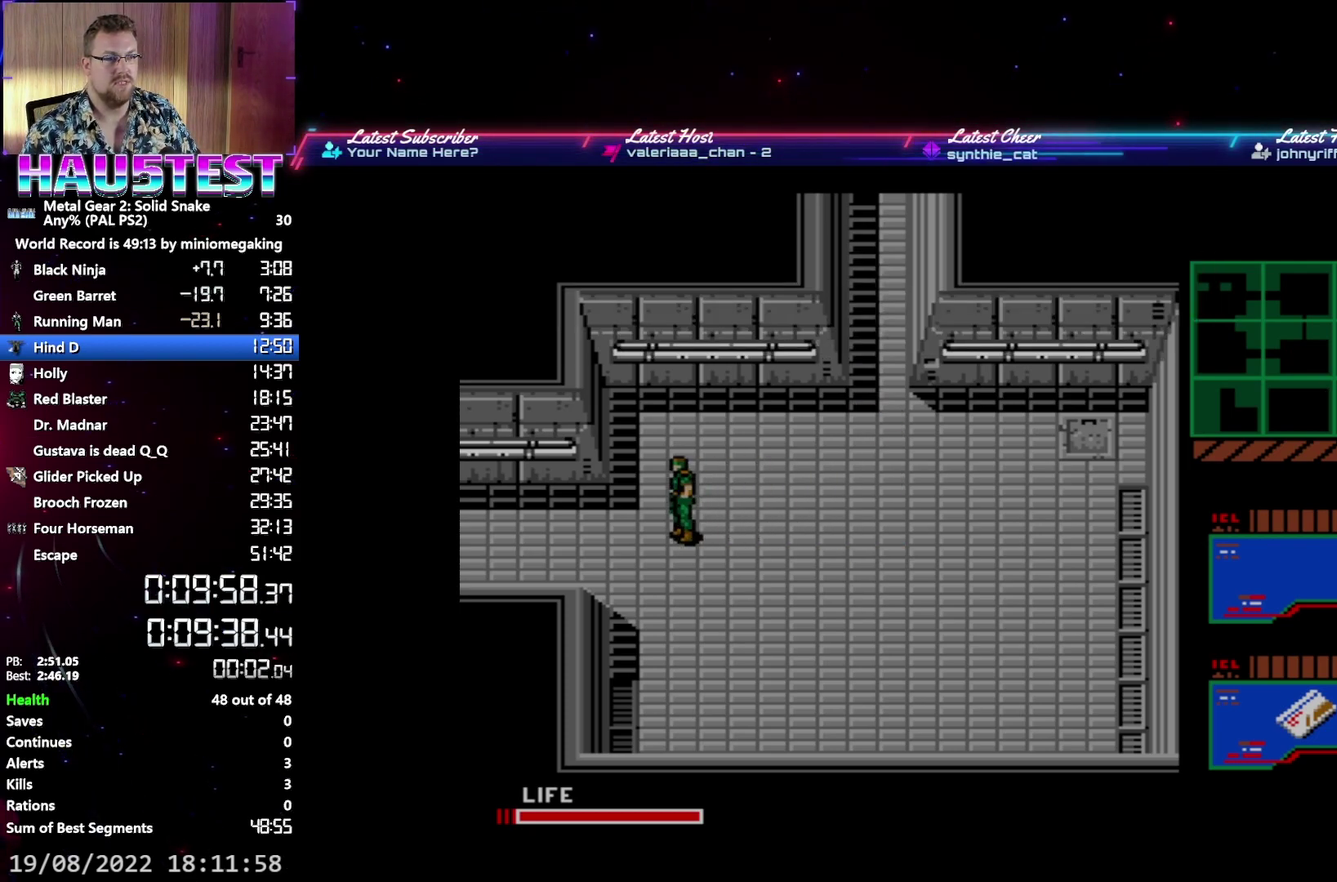
{"dt_ms": 1000, "buttons": ["A", "DPAD_LEFT"], "events": []}
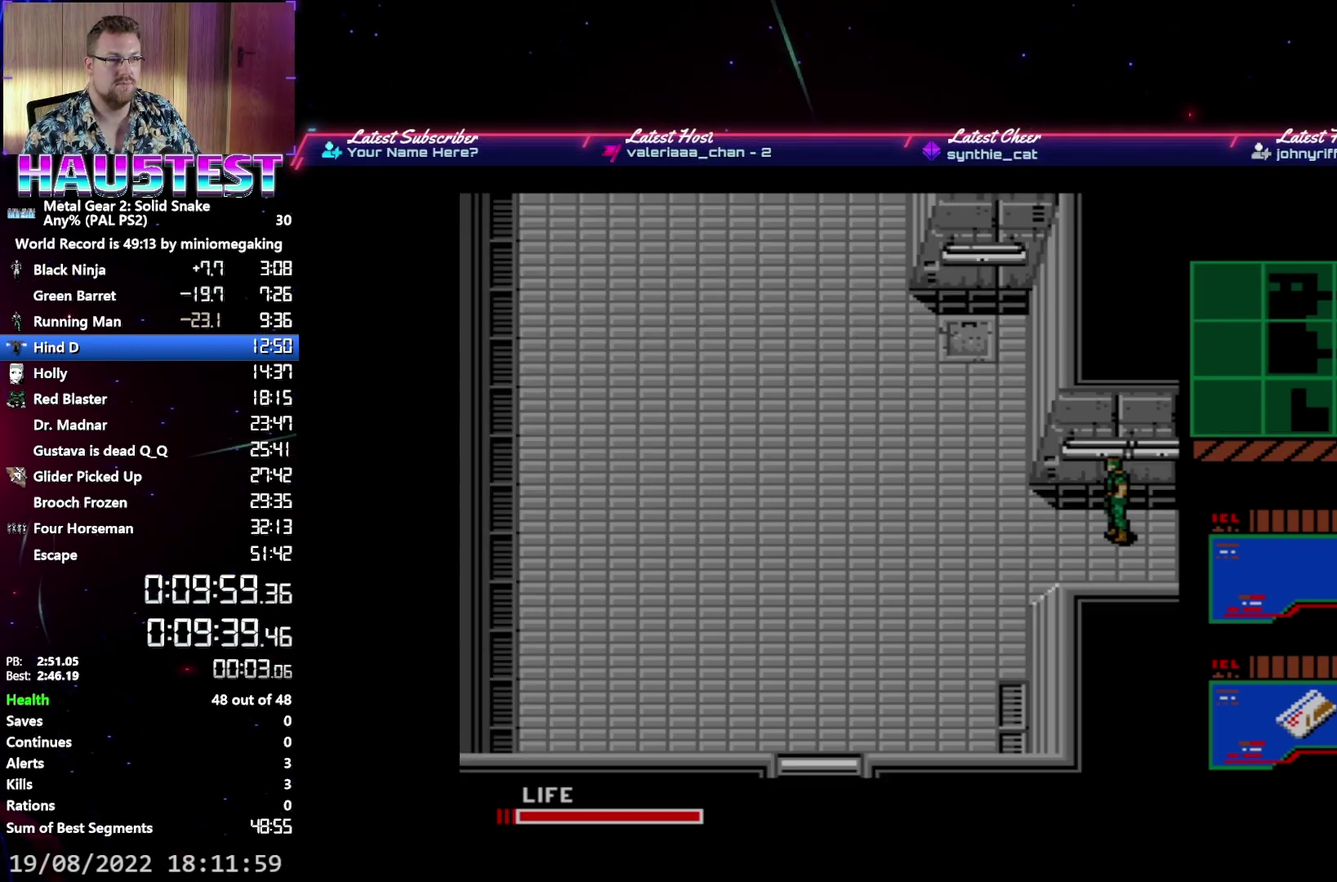
{"dt_ms": 500, "buttons": ["A", "DPAD_LEFT"], "events": []}
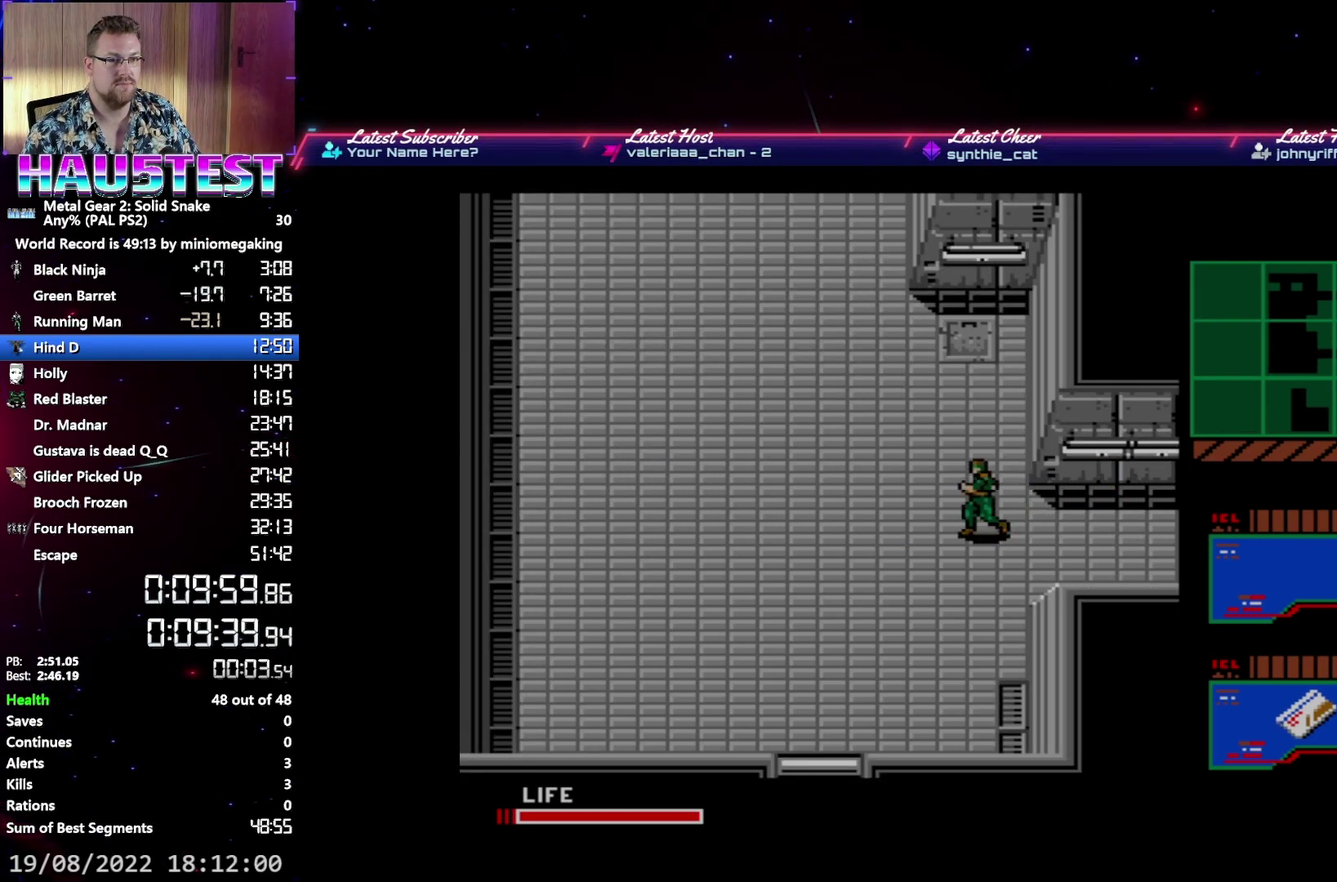
{"dt_ms": 500, "buttons": ["A", "DPAD_LEFT"], "events": []}
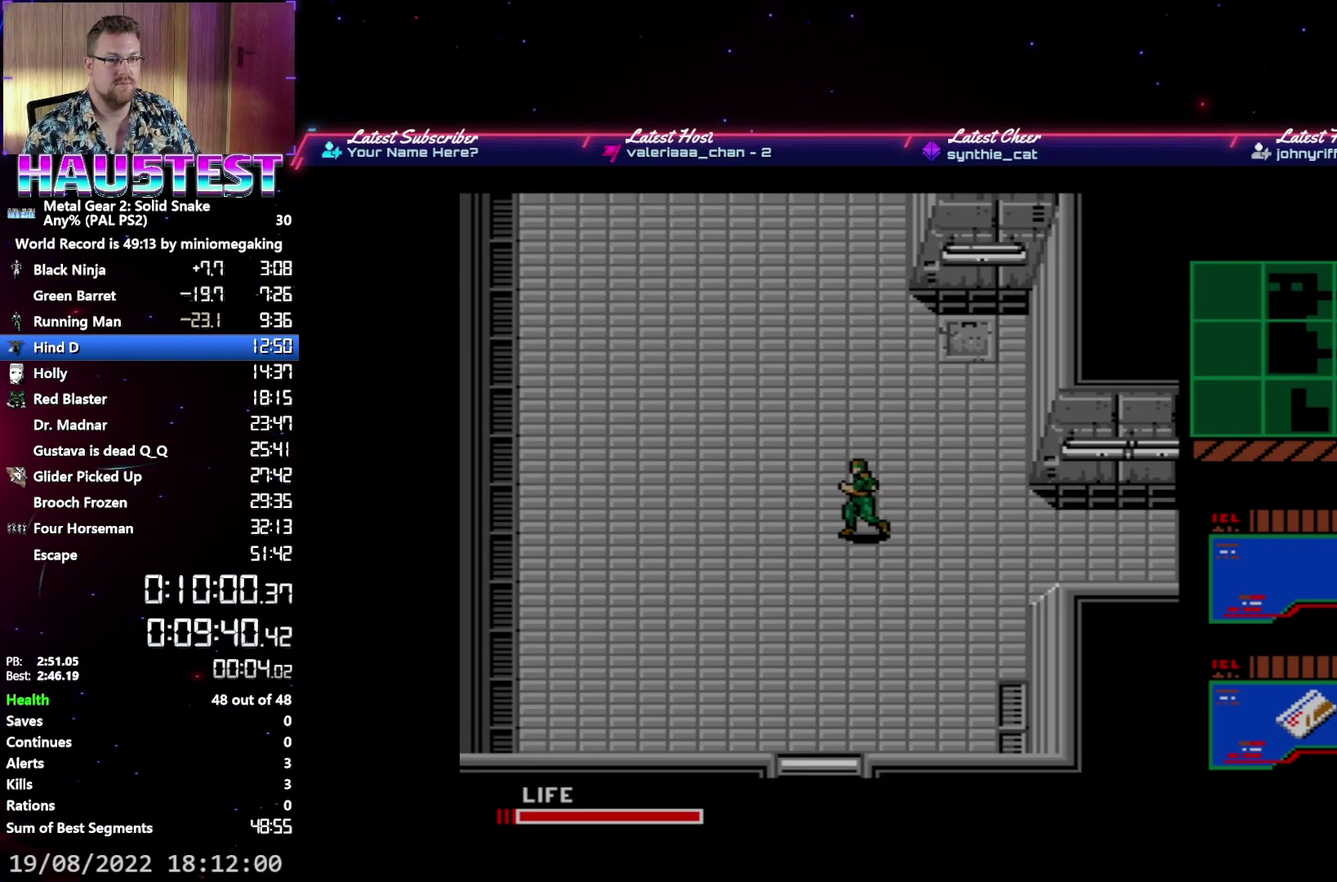
{"dt_ms": 500, "buttons": ["DPAD_DOWN"], "events": [[67, "DPAD_LEFT", "up"], [83, "A", "up"], [83, "DPAD_DOWN", "down"]]}
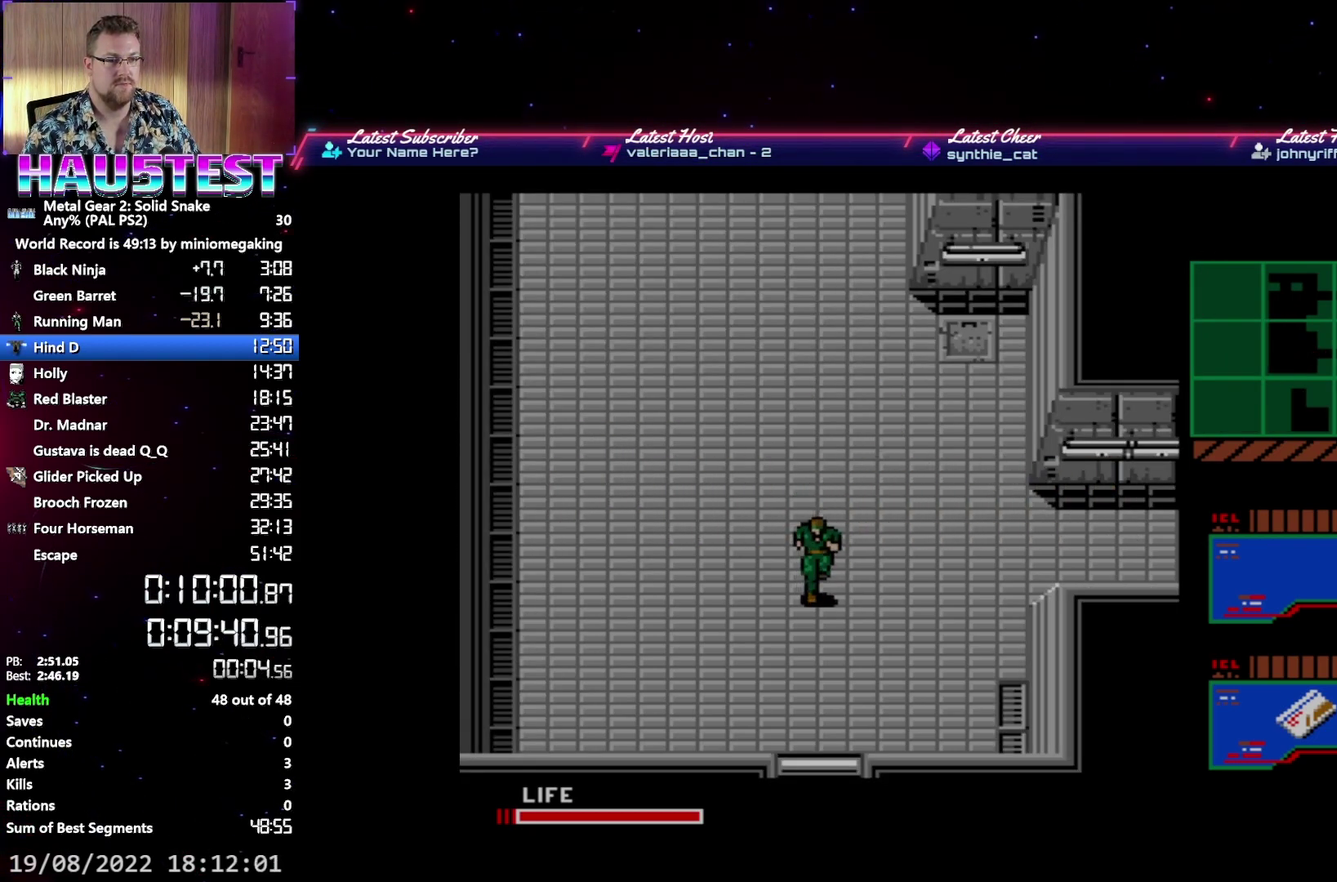
{"dt_ms": 500, "buttons": ["DPAD_DOWN"], "events": []}
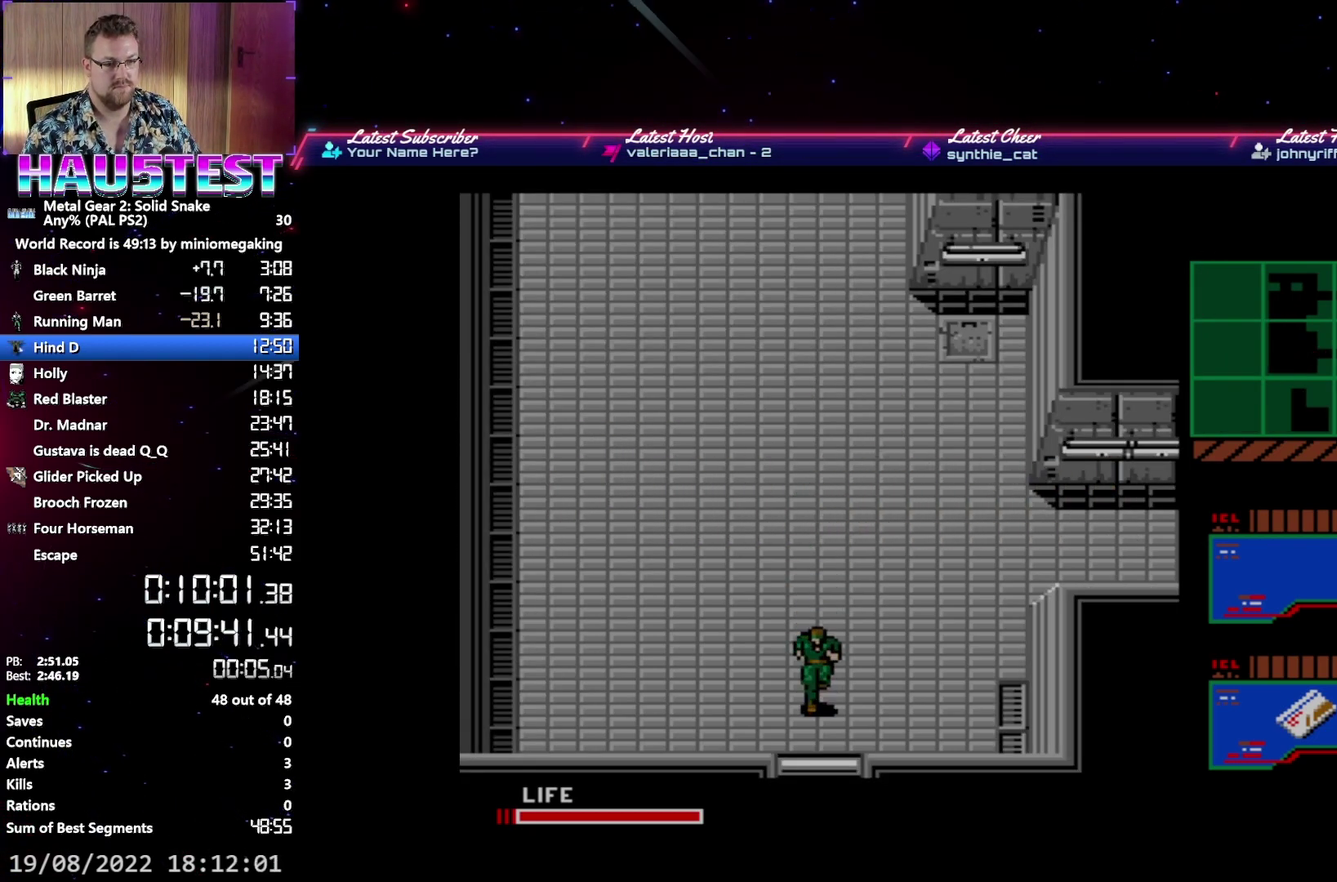
{"dt_ms": 500, "buttons": ["DPAD_DOWN"], "events": []}
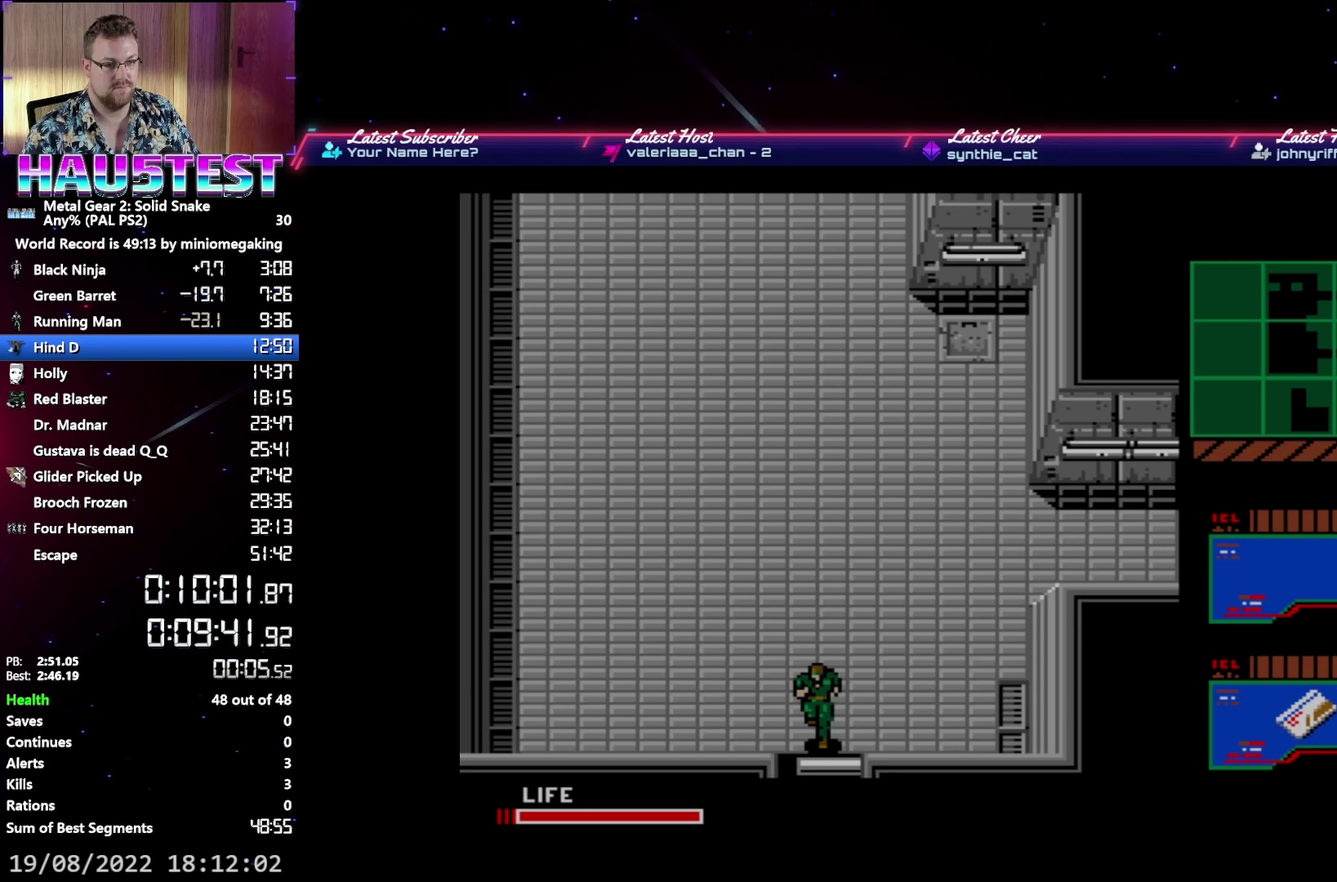
{"dt_ms": 500, "buttons": ["DPAD_DOWN"], "events": []}
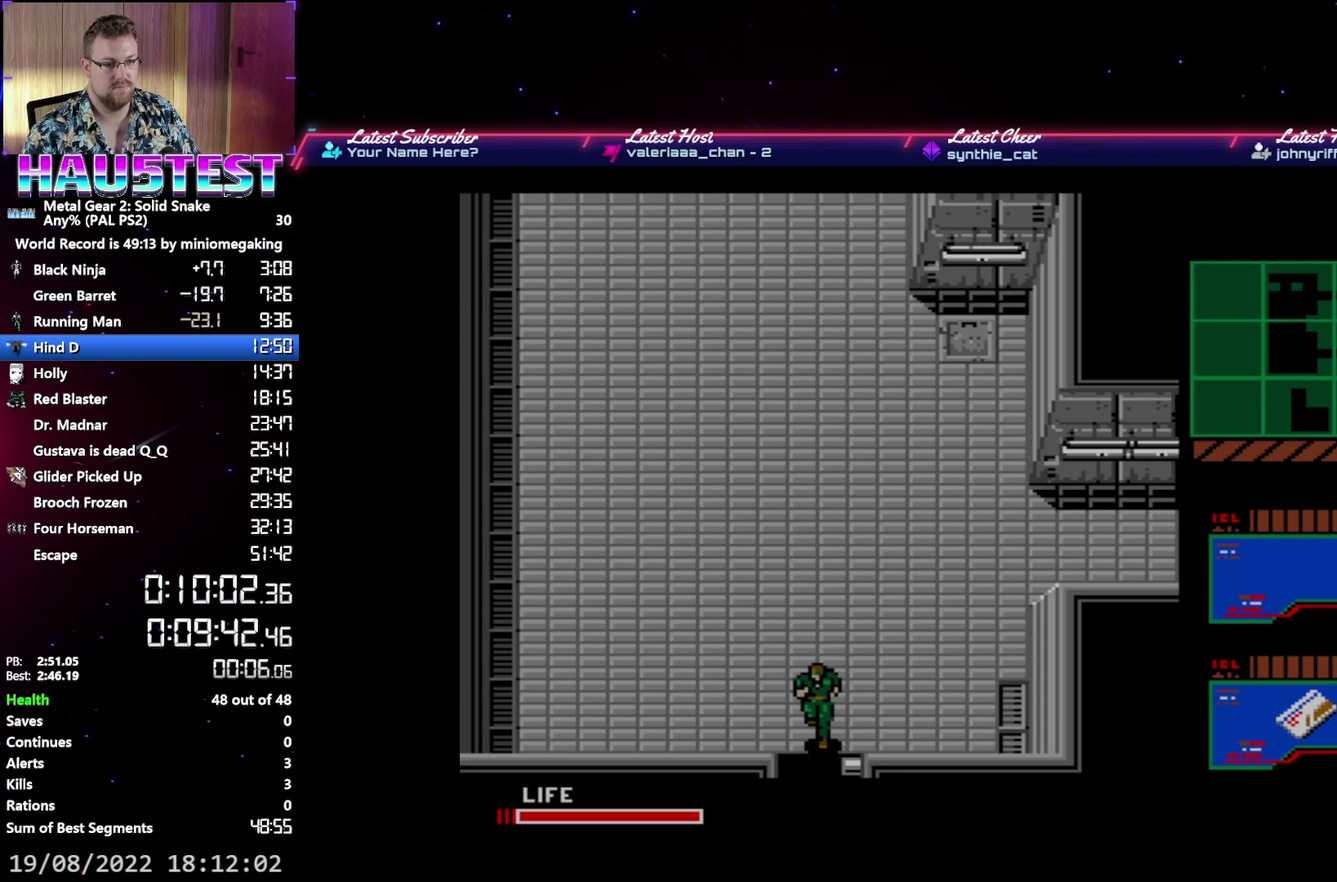
{"dt_ms": 500, "buttons": ["DPAD_DOWN"], "events": []}
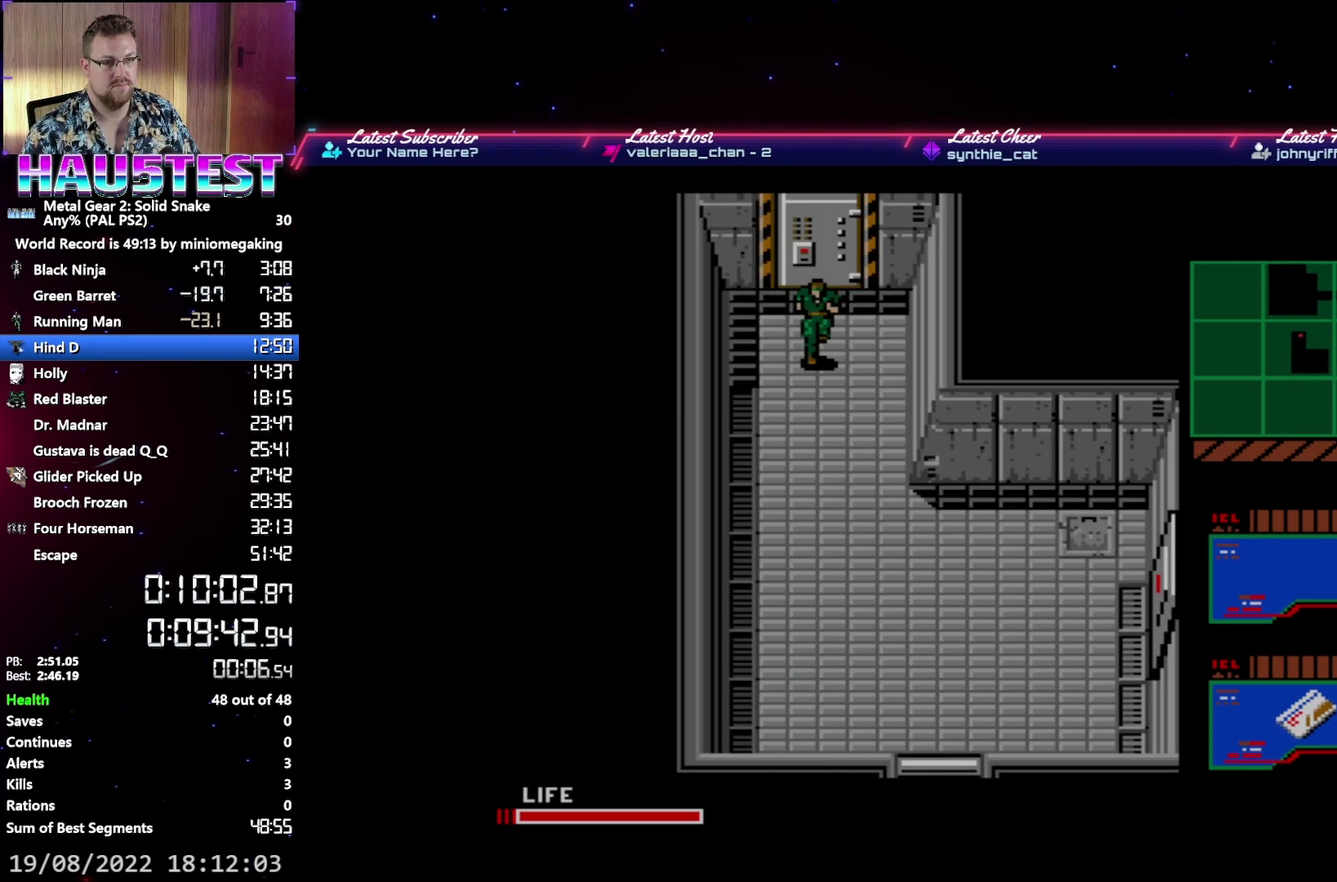
{"dt_ms": 500, "buttons": ["L2", "DPAD_DOWN"], "events": [[217, "L2", "down"], [233, "DPAD_DOWN", "up"], [317, "L2", "up"], [367, "DPAD_DOWN", "down"], [433, "L2", "down"]]}
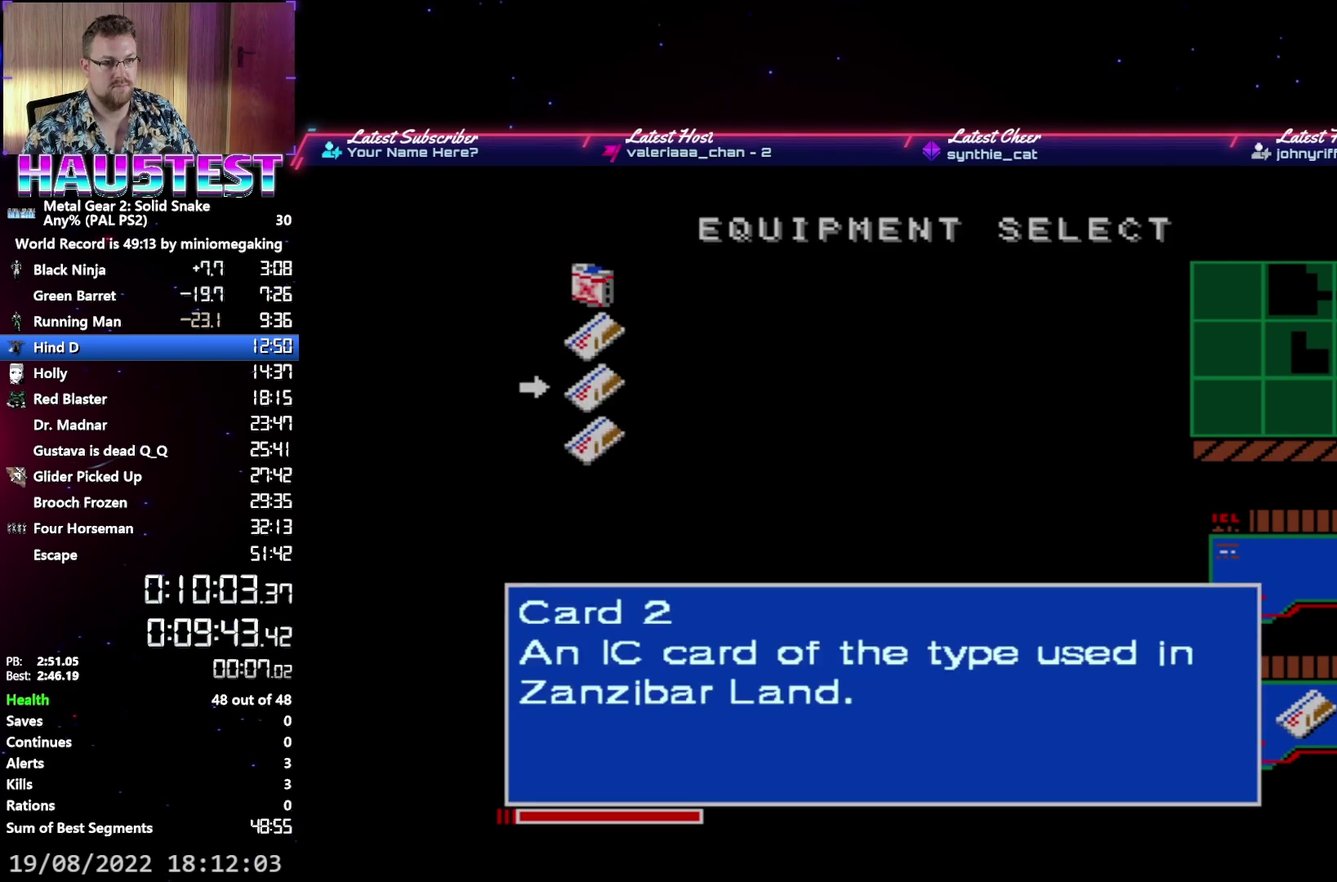
{"dt_ms": 500, "buttons": ["DPAD_DOWN"], "events": [[67, "L2", "up"]]}
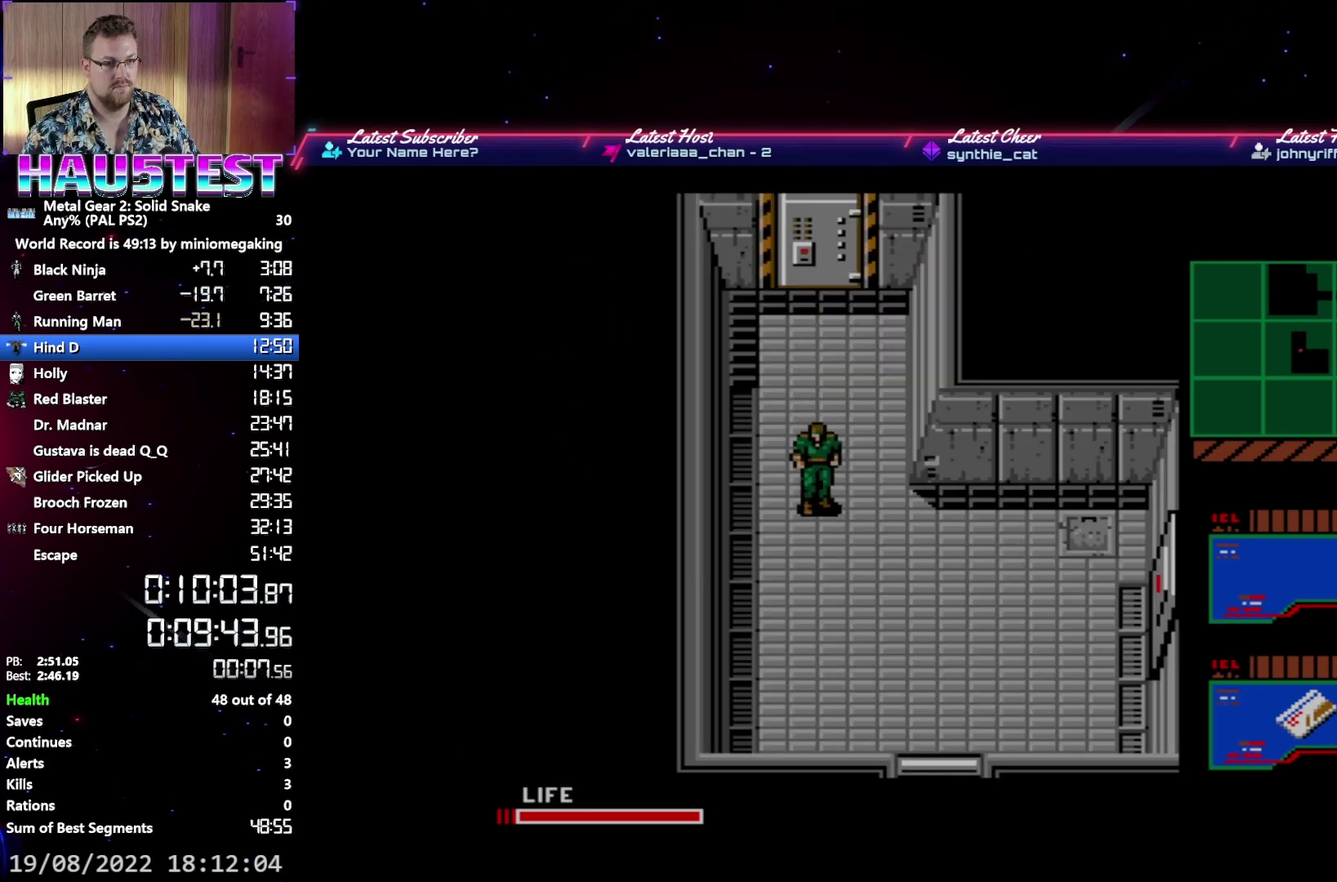
{"dt_ms": 500, "buttons": ["DPAD_RIGHT"], "events": [[150, "DPAD_DOWN", "up"], [150, "DPAD_RIGHT", "down"]]}
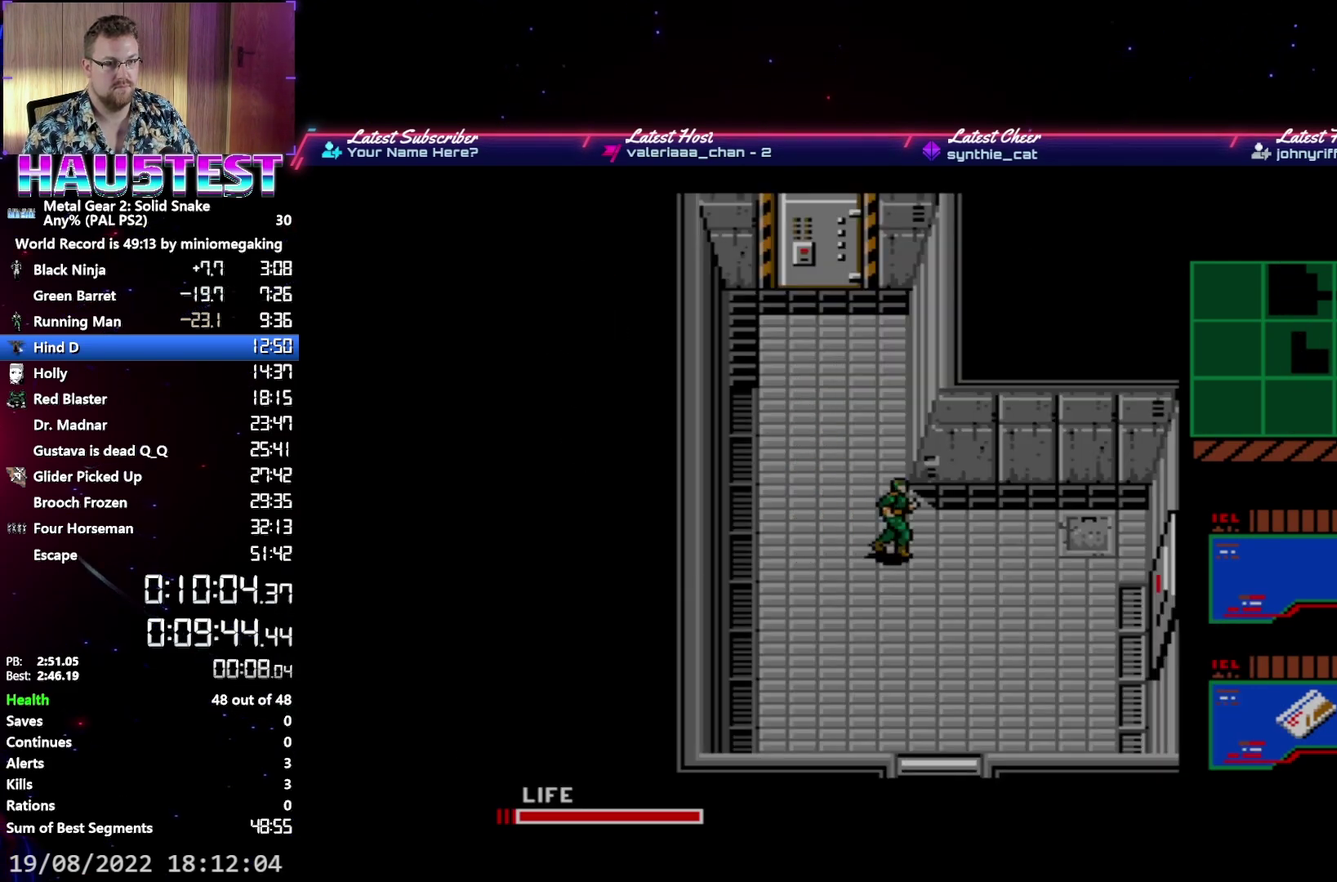
{"dt_ms": 500, "buttons": ["DPAD_DOWN"], "events": [[100, "DPAD_DOWN", "down"], [150, "DPAD_RIGHT", "up"]]}
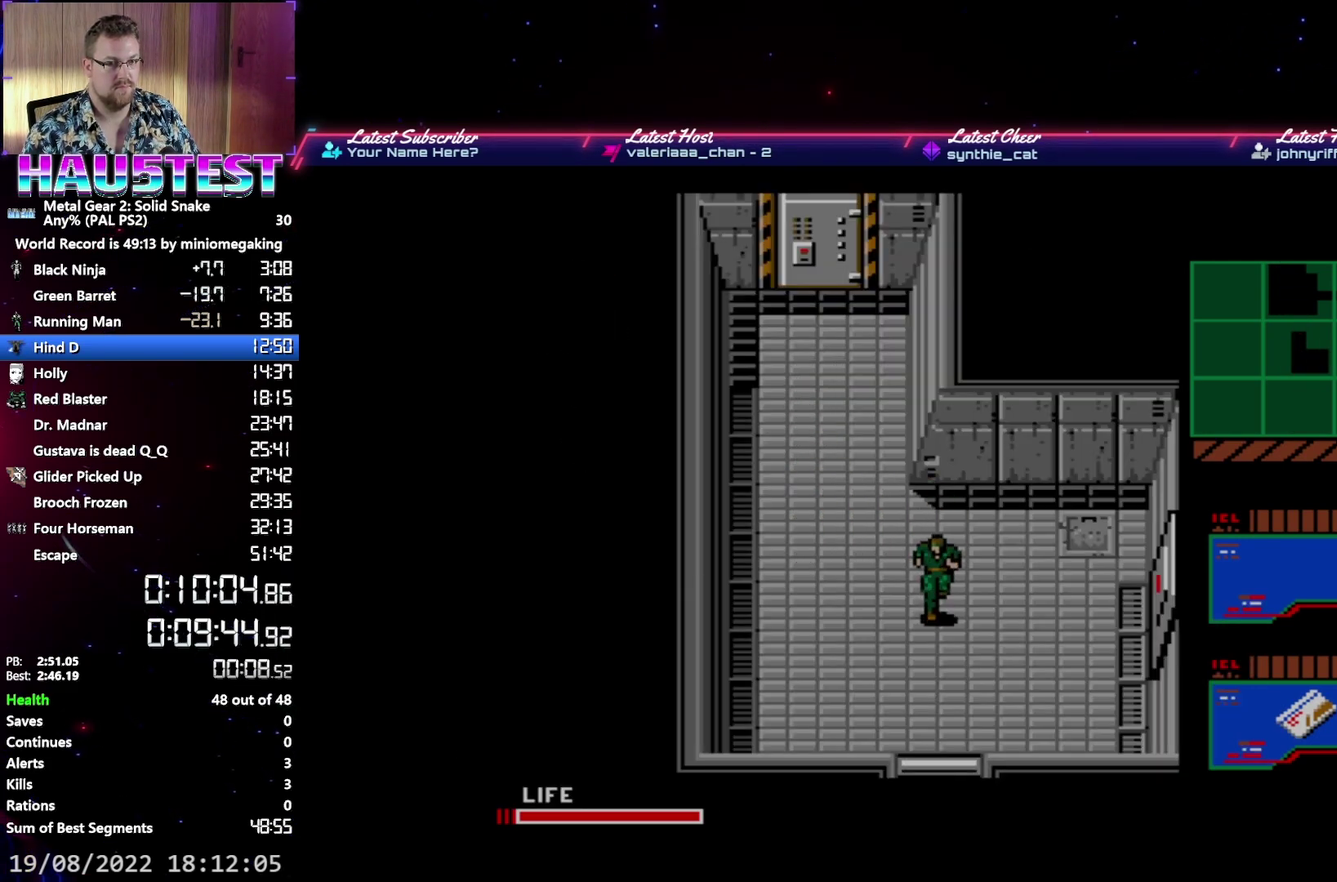
{"dt_ms": 500, "buttons": ["DPAD_DOWN"], "events": []}
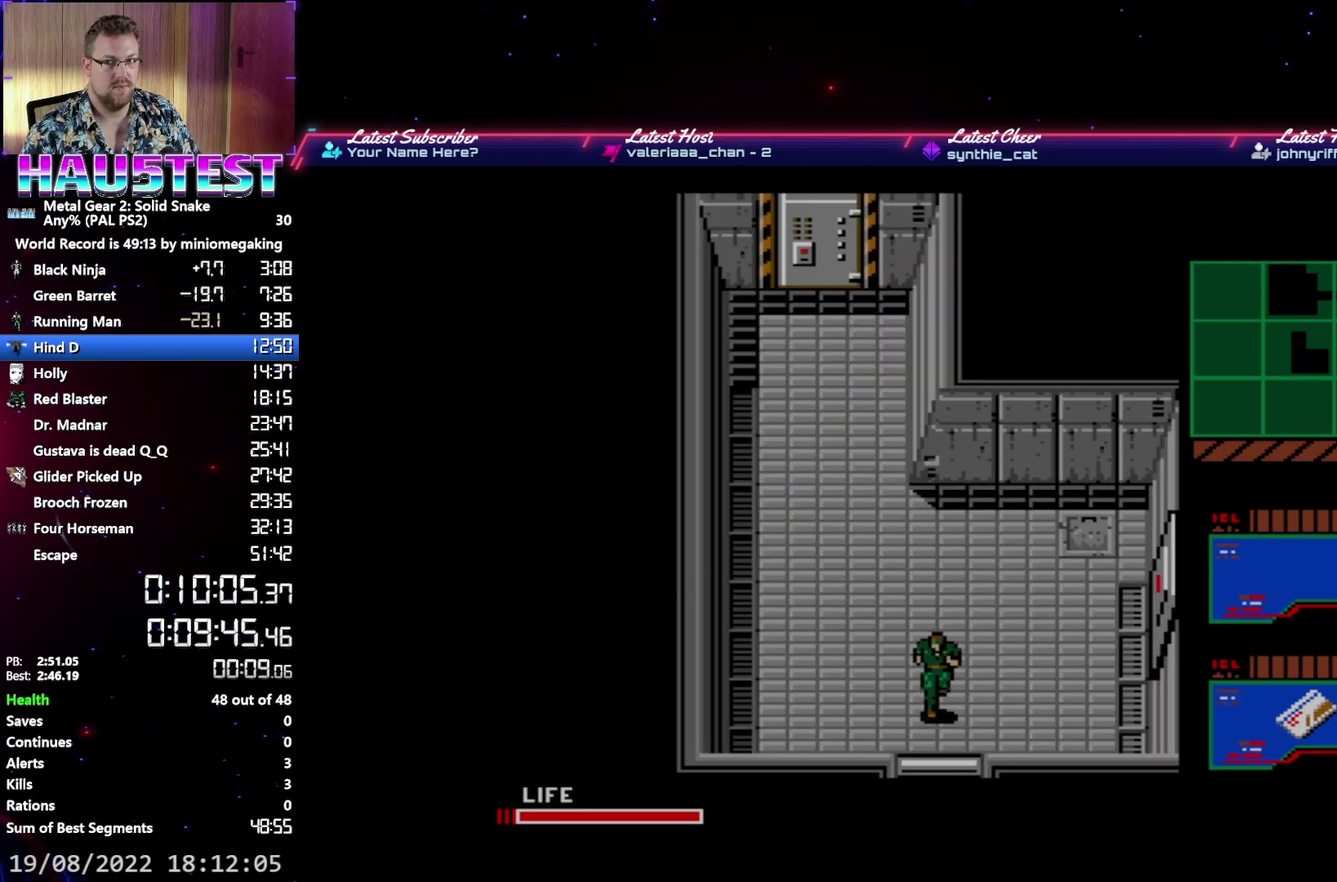
{"dt_ms": 500, "buttons": [], "events": [[283, "DPAD_DOWN", "up"]]}
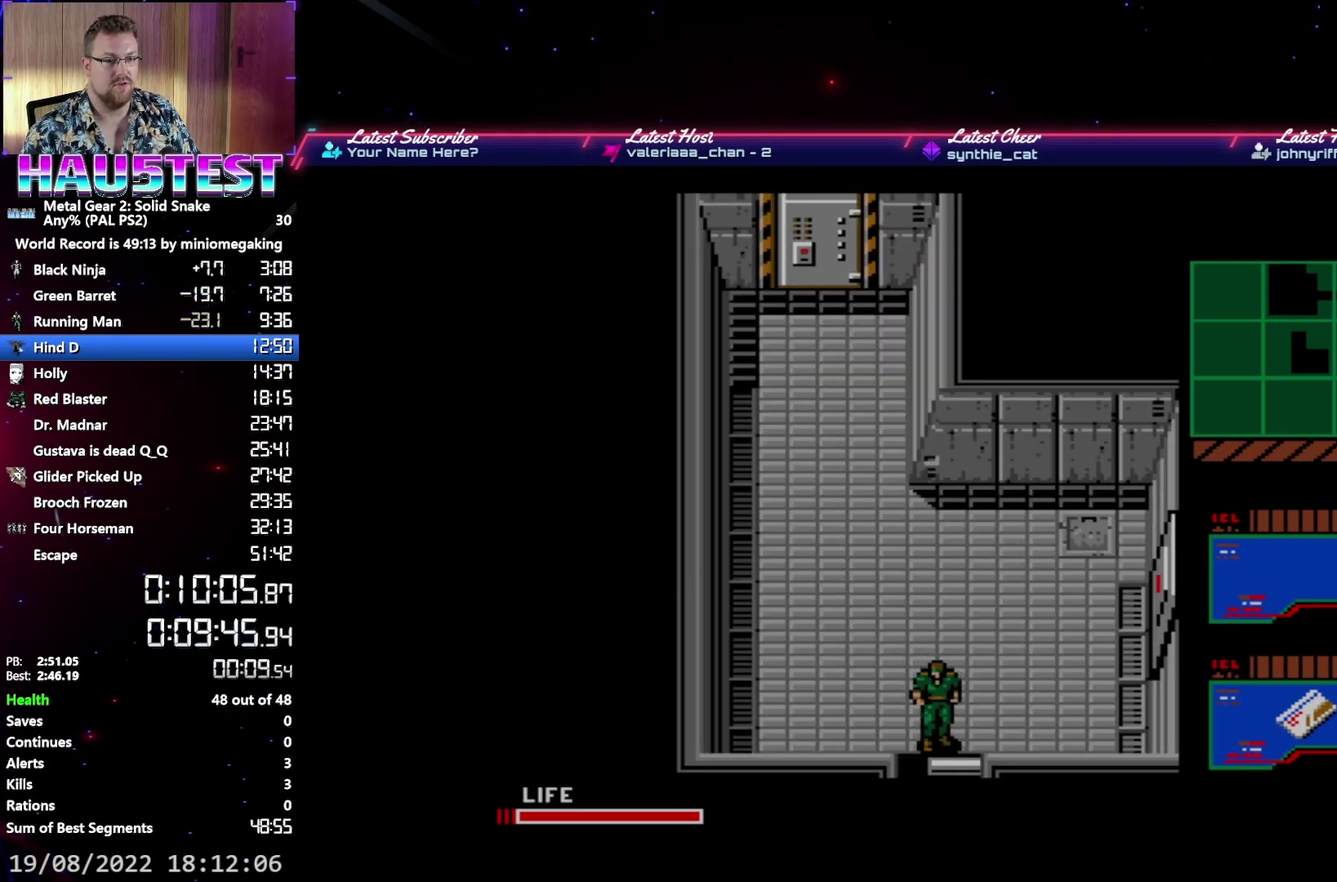
{"dt_ms": 500, "buttons": ["DPAD_DOWN"], "events": [[433, "DPAD_DOWN", "down"]]}
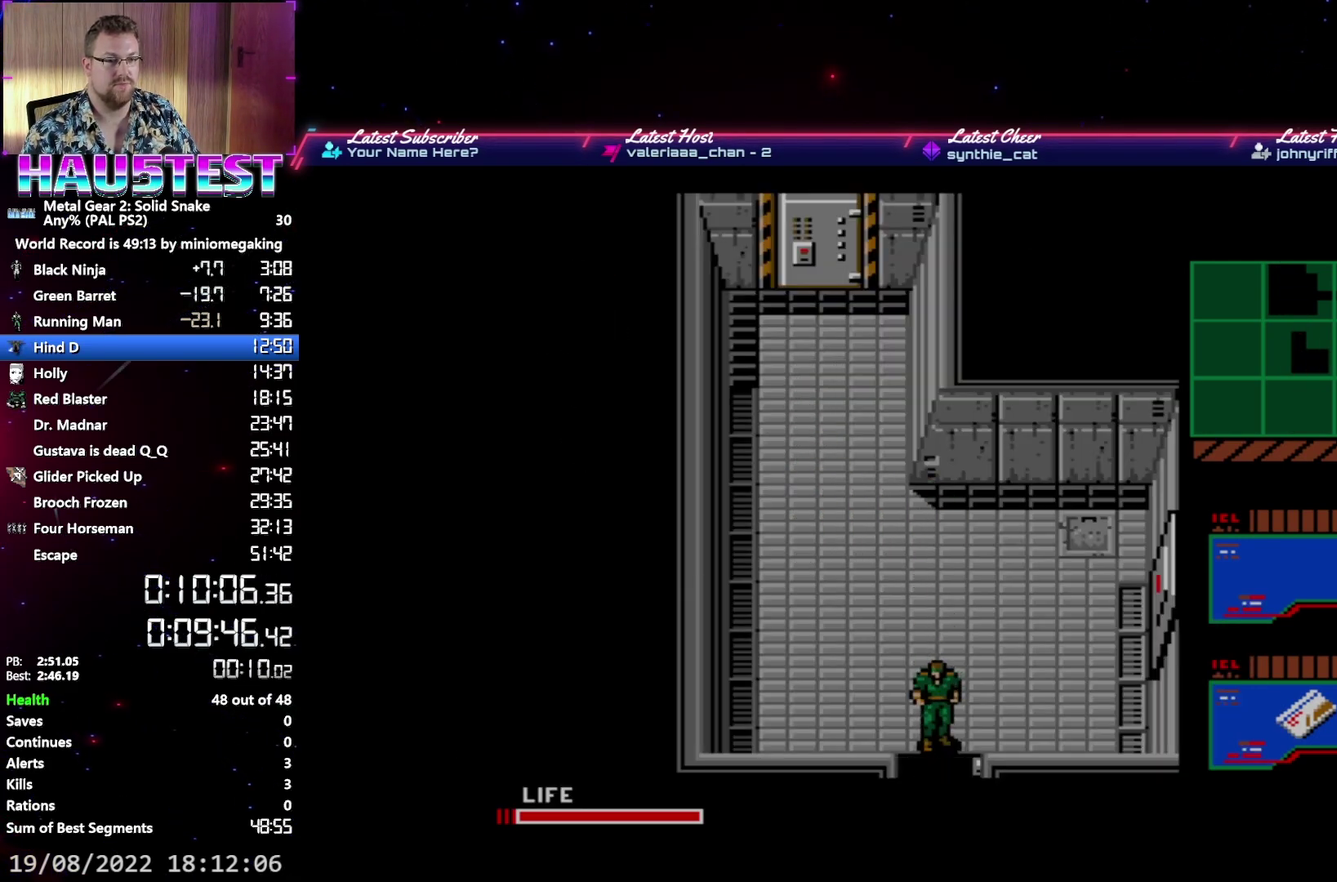
{"dt_ms": 500, "buttons": ["DPAD_RIGHT"], "events": [[283, "DPAD_DOWN", "up"], [283, "DPAD_RIGHT", "down"]]}